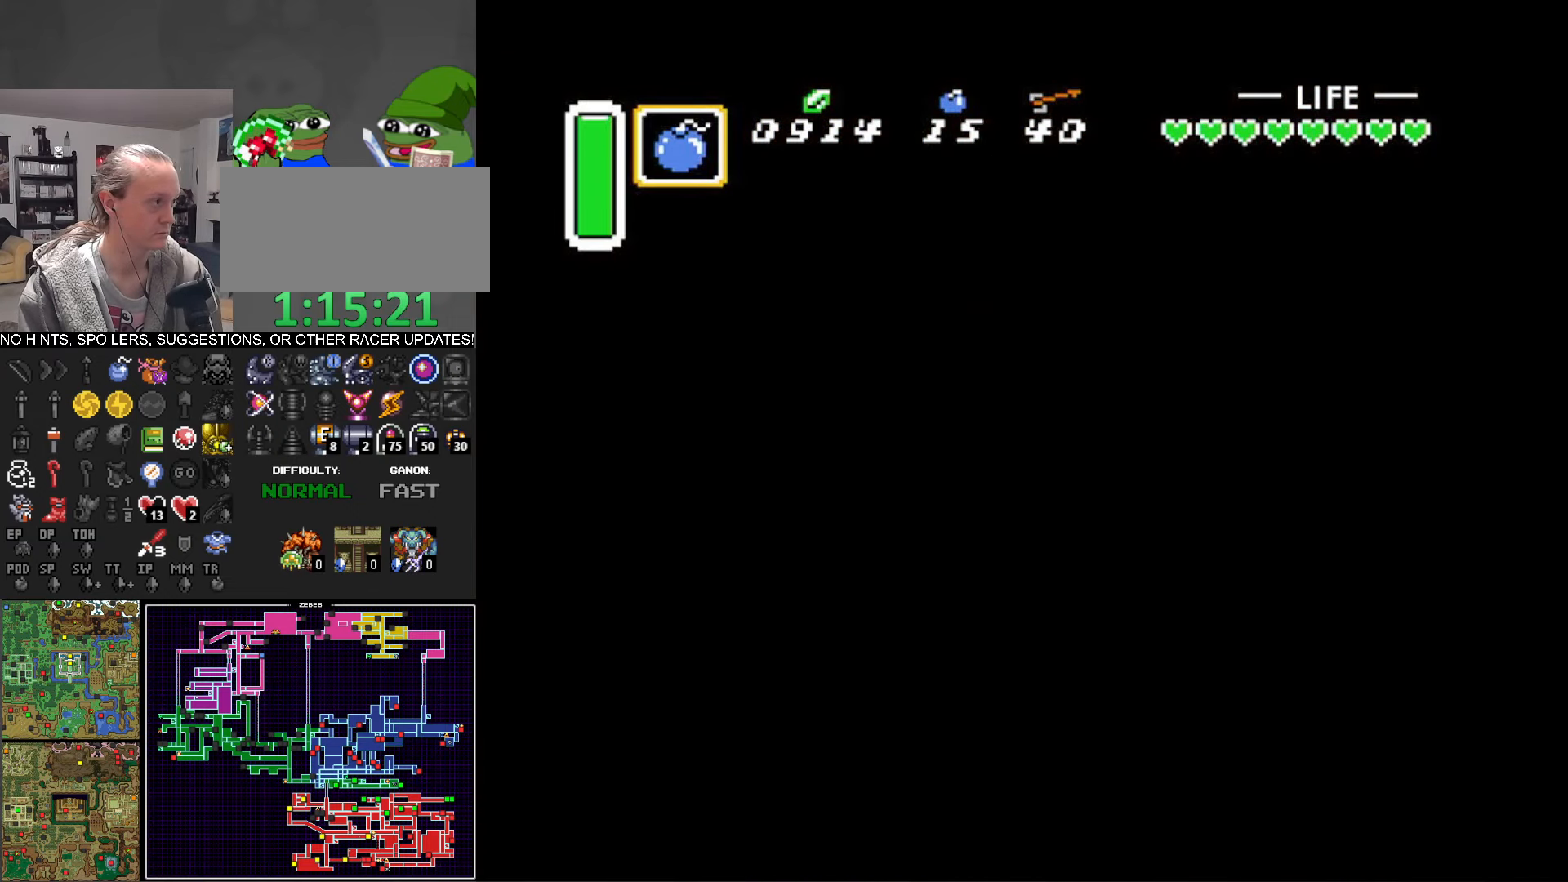
Gameplay with a controller (Nintendo layout); each line is a JSON object with the inputs held at the frame after it. "events" lists button and stick changes between this image and that frame as [ms after this image, input, new state], when the widget could be followed in between. Not read: L3 R3.
{"buttons": ["DPAD_RIGHT"], "events": []}
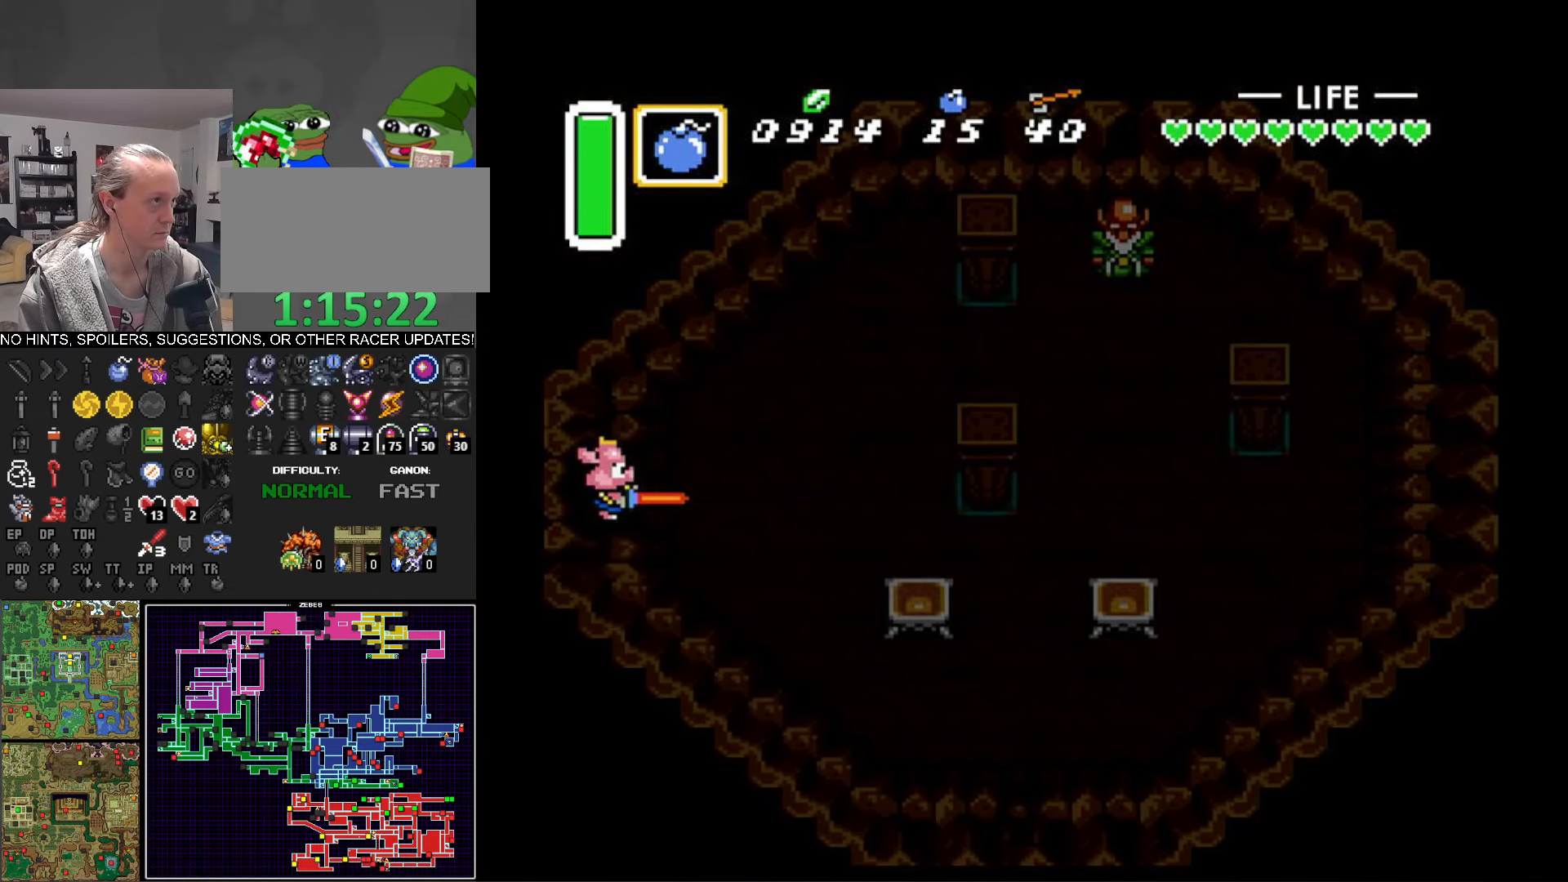
{"buttons": ["DPAD_DOWN", "DPAD_RIGHT"], "events": [[433, "DPAD_DOWN", "down"]]}
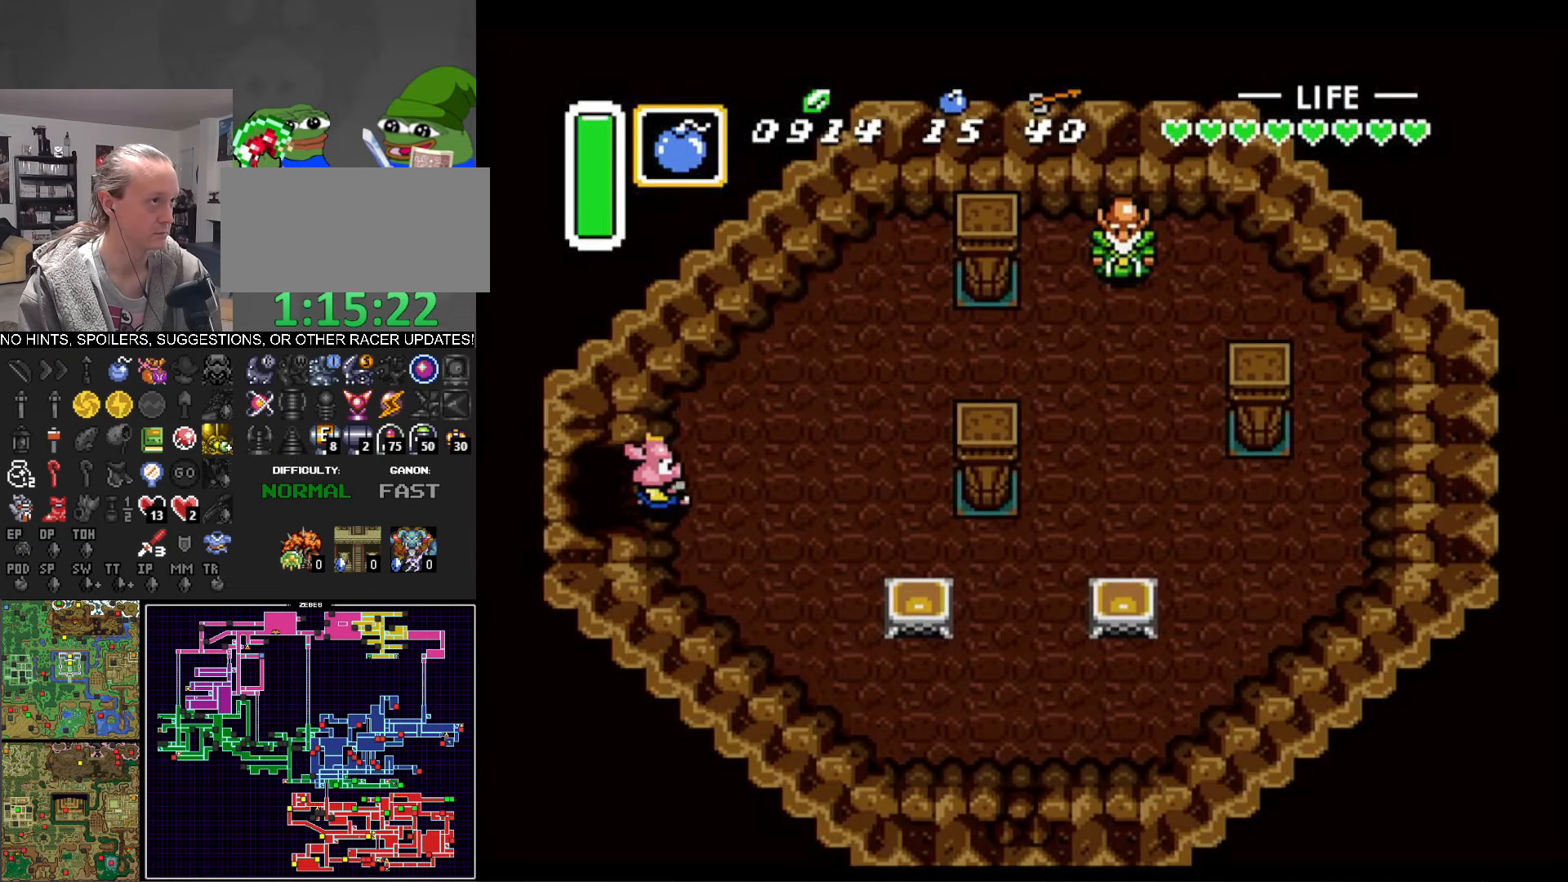
{"buttons": ["DPAD_RIGHT"], "events": [[217, "DPAD_DOWN", "up"]]}
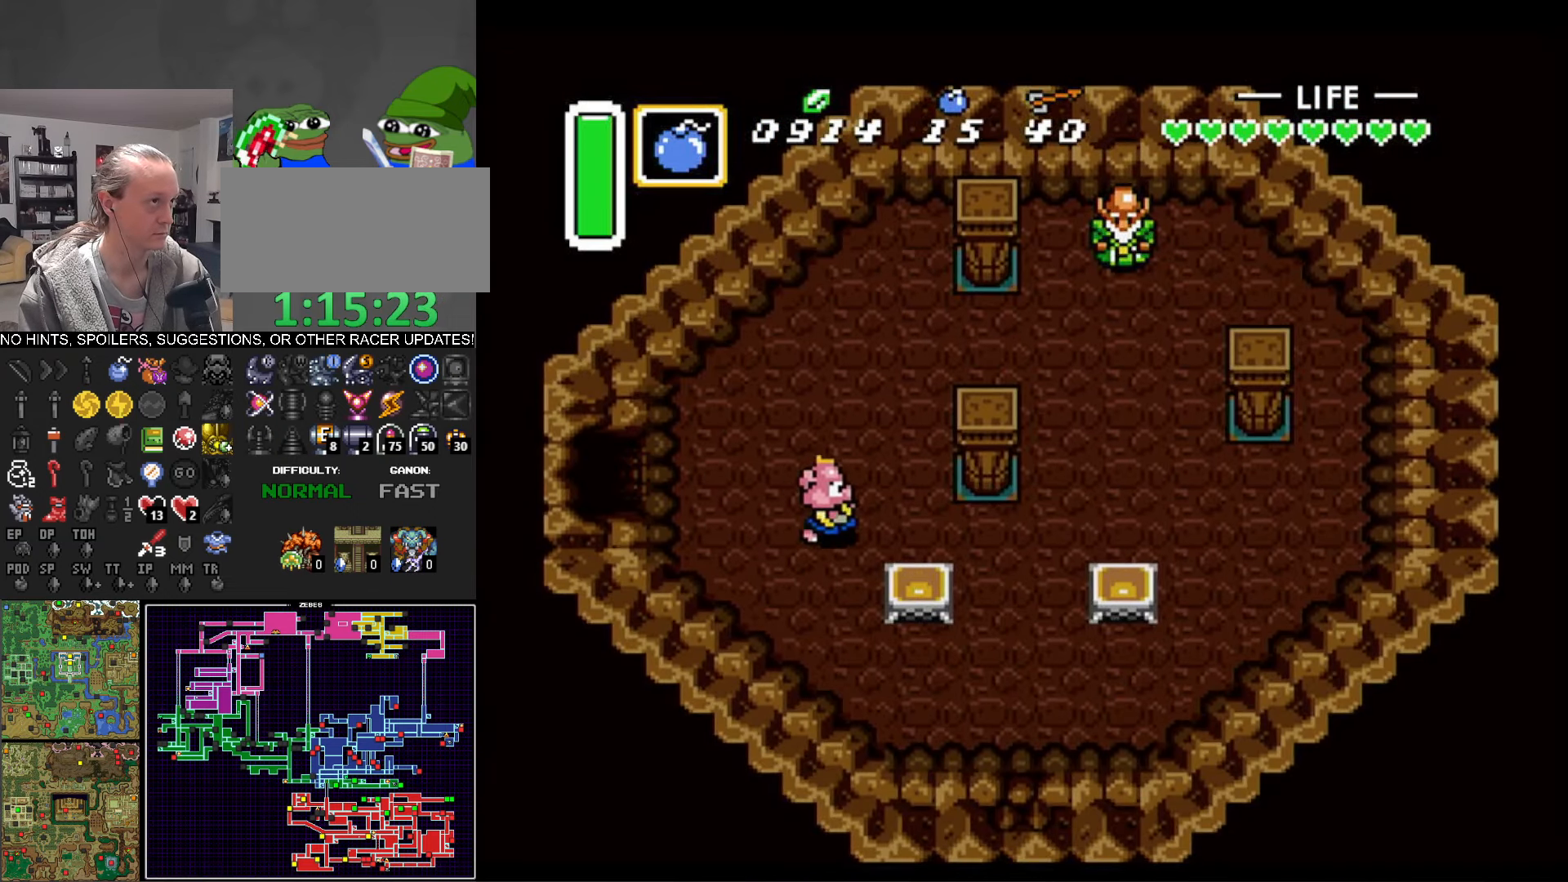
{"buttons": ["A", "DPAD_RIGHT"], "events": [[33, "DPAD_DOWN", "down"], [117, "DPAD_DOWN", "up"], [284, "Y", "down"], [367, "Y", "up"], [434, "A", "down"]]}
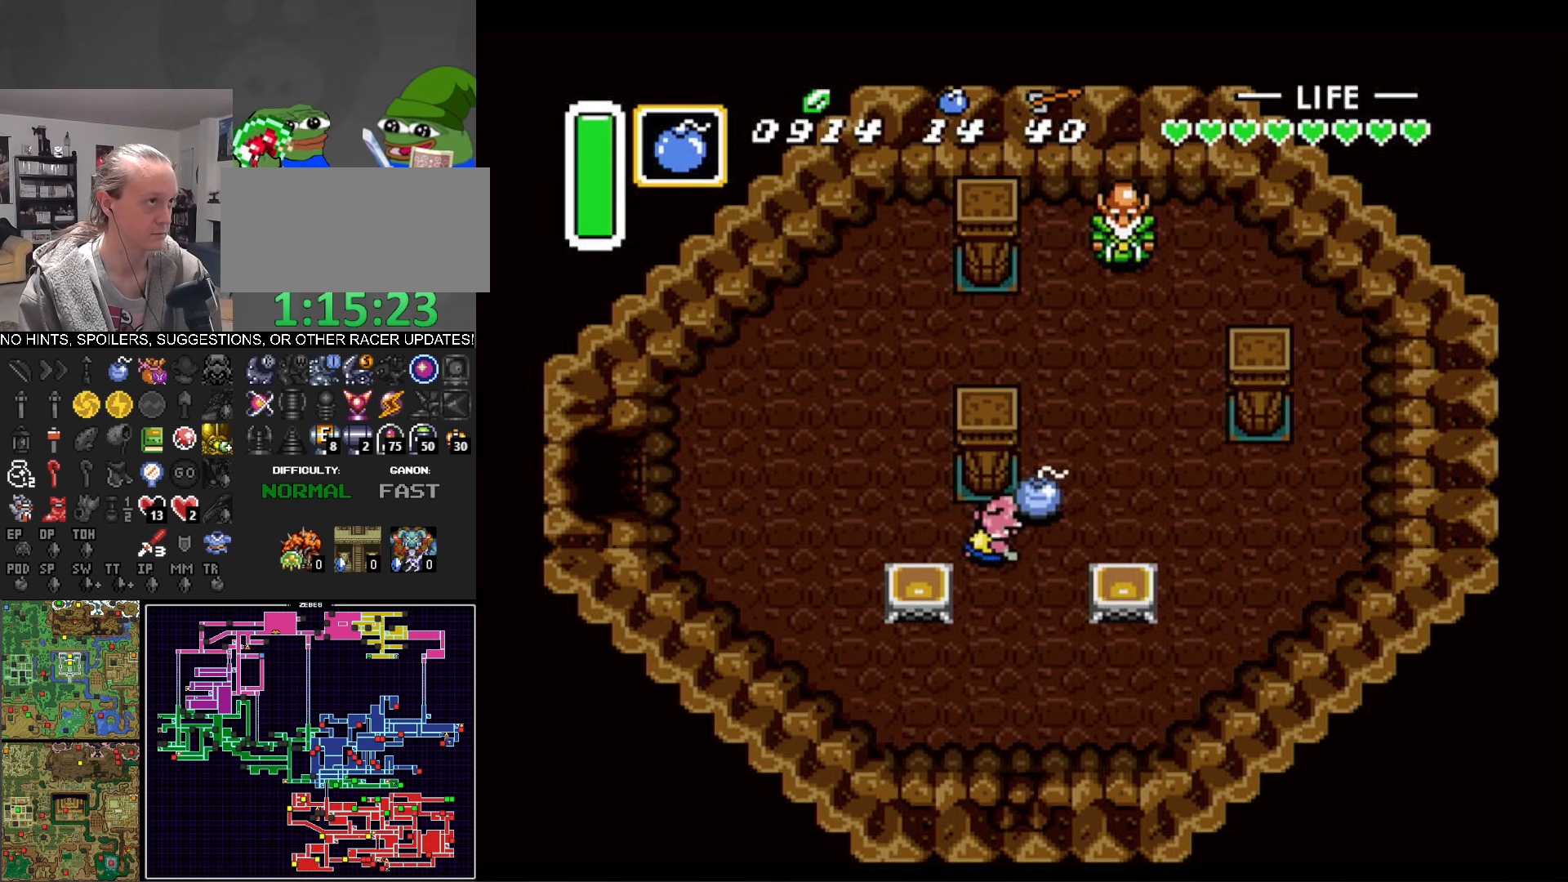
{"buttons": ["DPAD_DOWN"], "events": [[67, "A", "up"], [117, "DPAD_DOWN", "down"], [400, "DPAD_RIGHT", "up"]]}
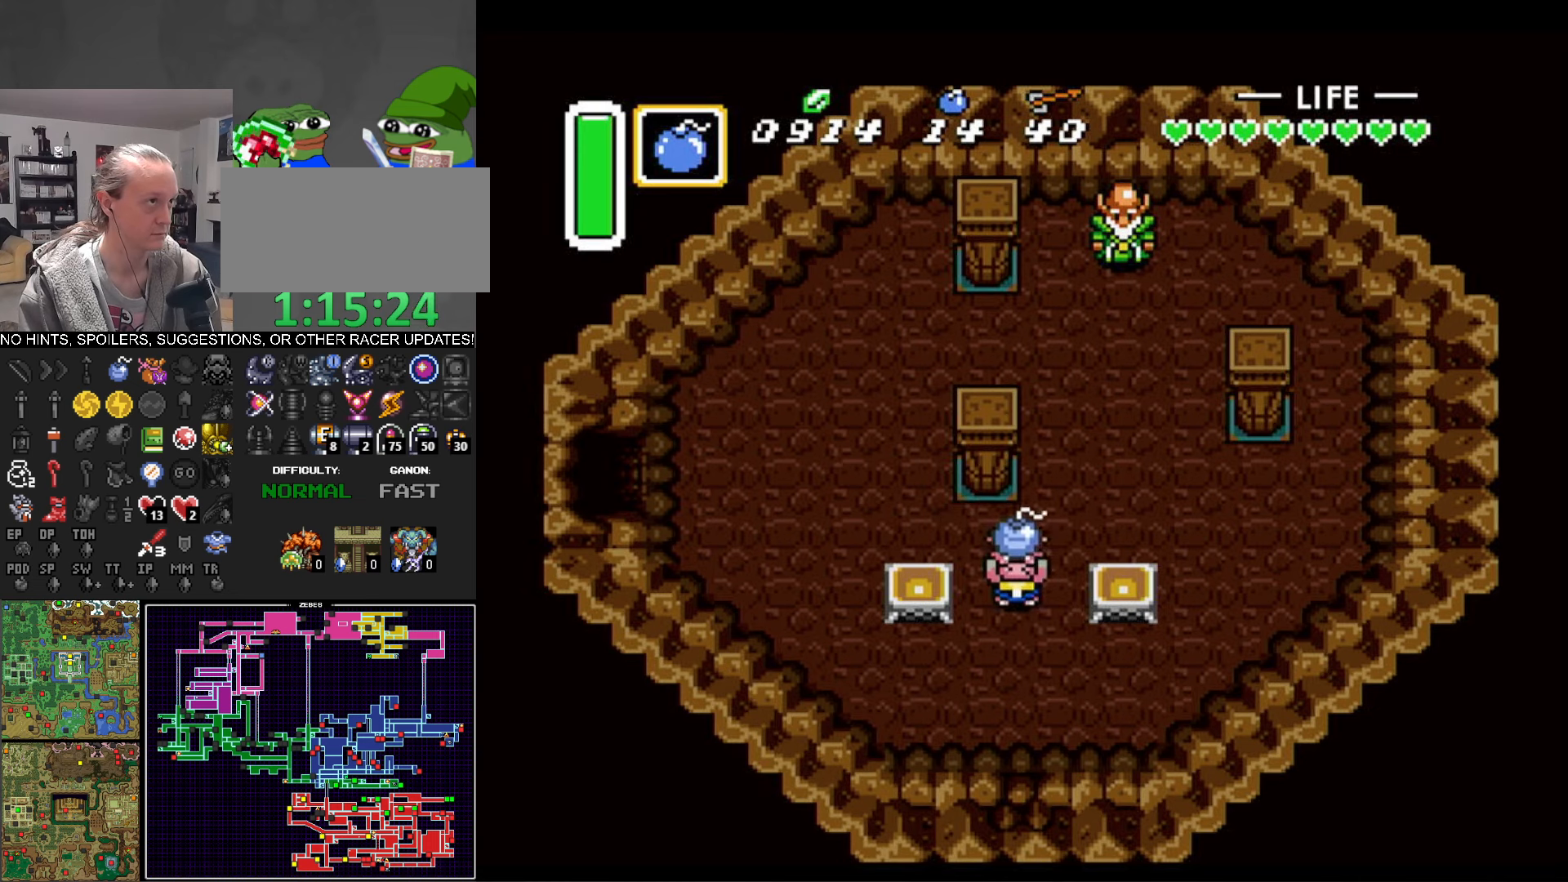
{"buttons": ["DPAD_DOWN"], "events": []}
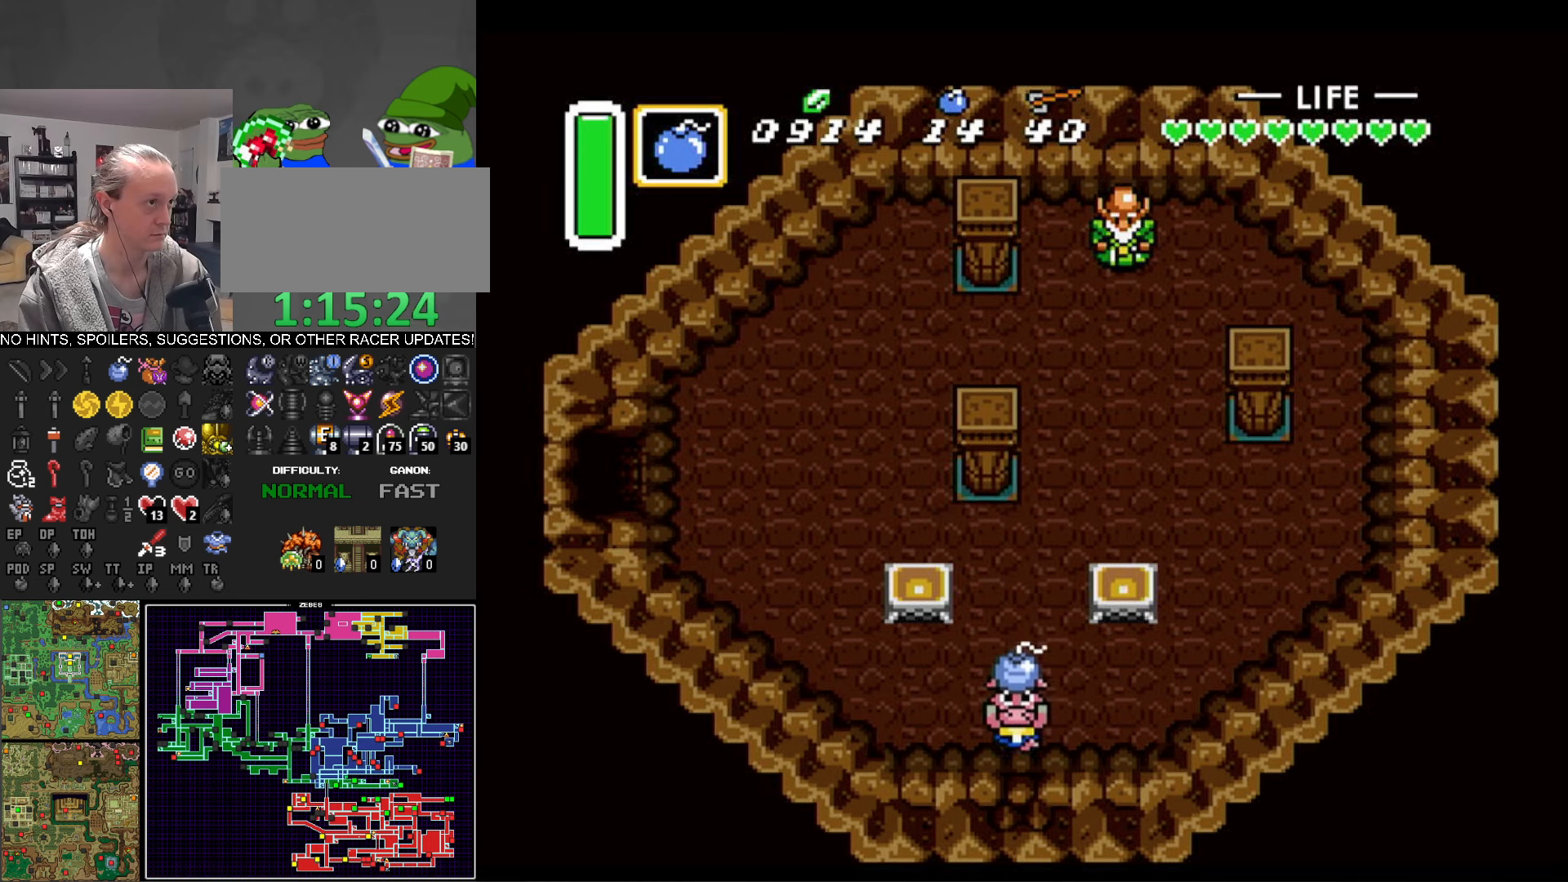
{"buttons": ["DPAD_DOWN"], "events": []}
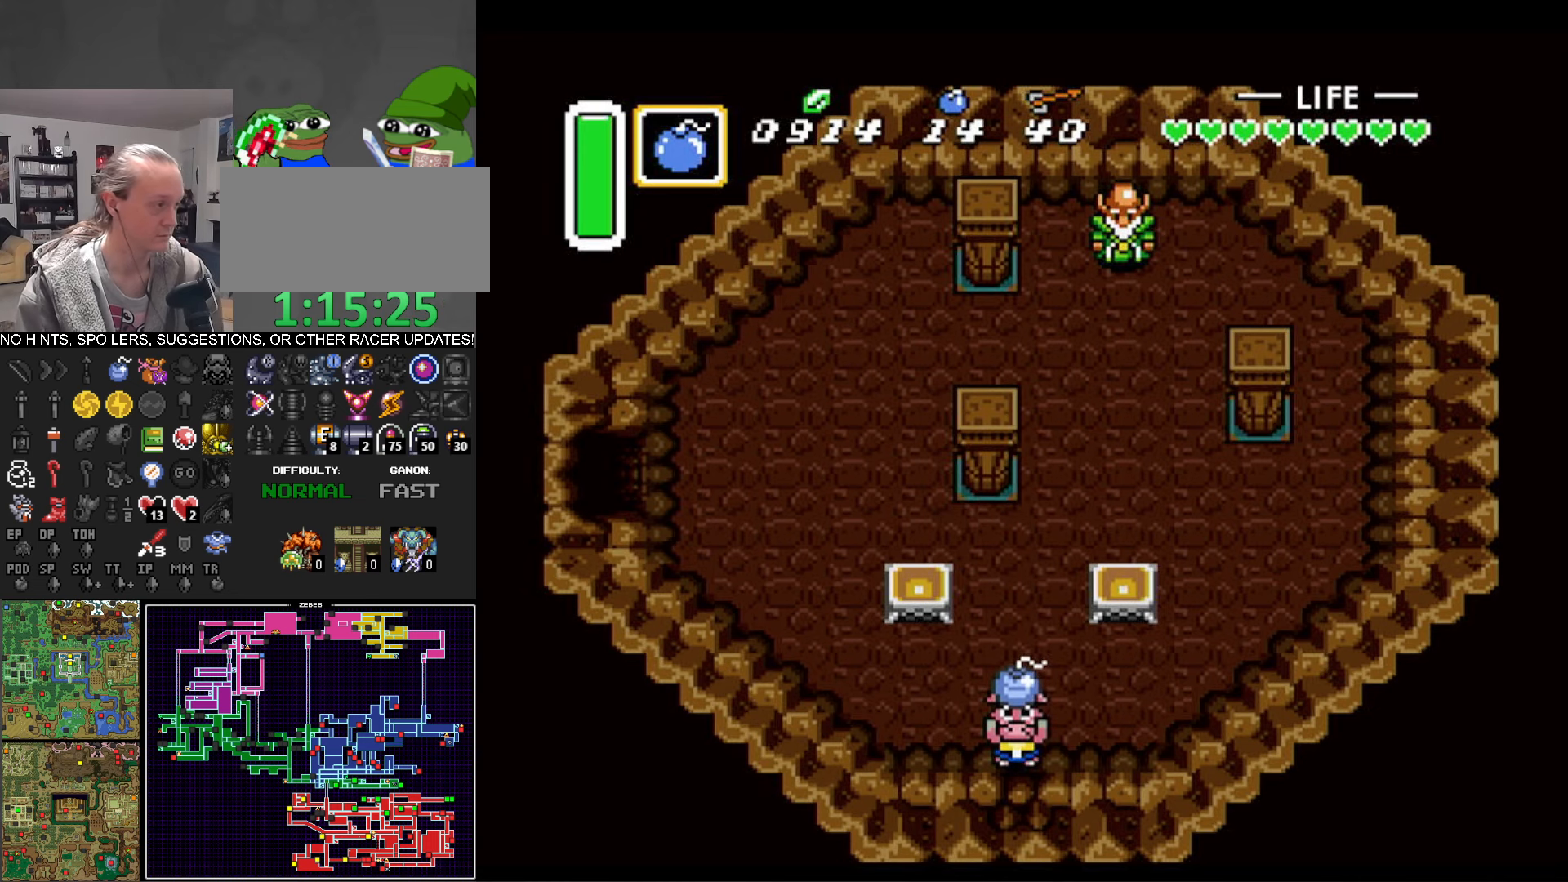
{"buttons": ["DPAD_DOWN"], "events": []}
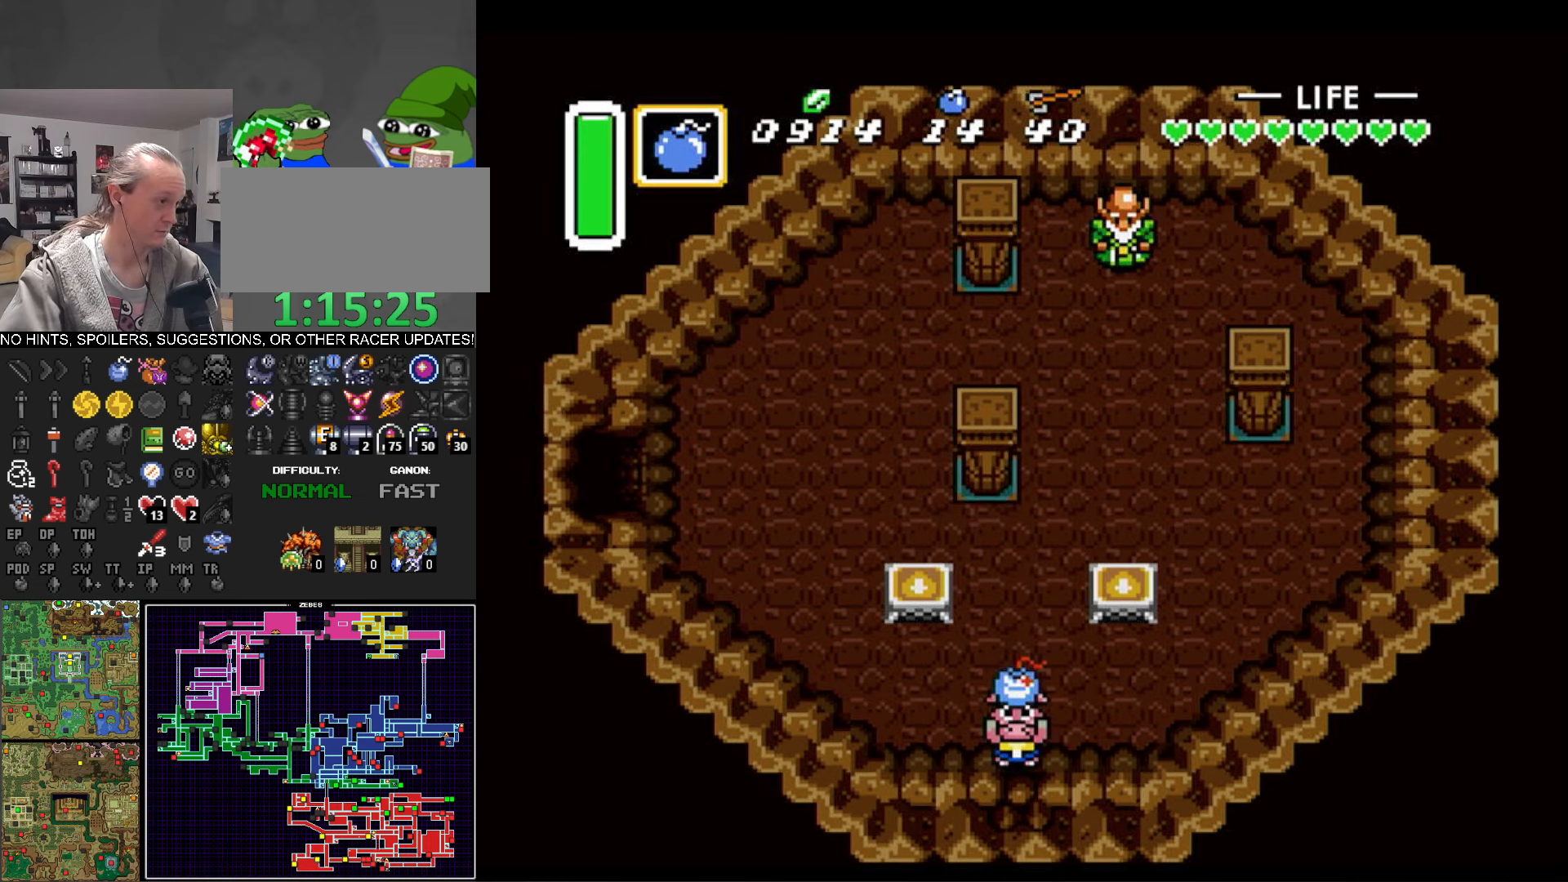
{"buttons": ["DPAD_DOWN"], "events": []}
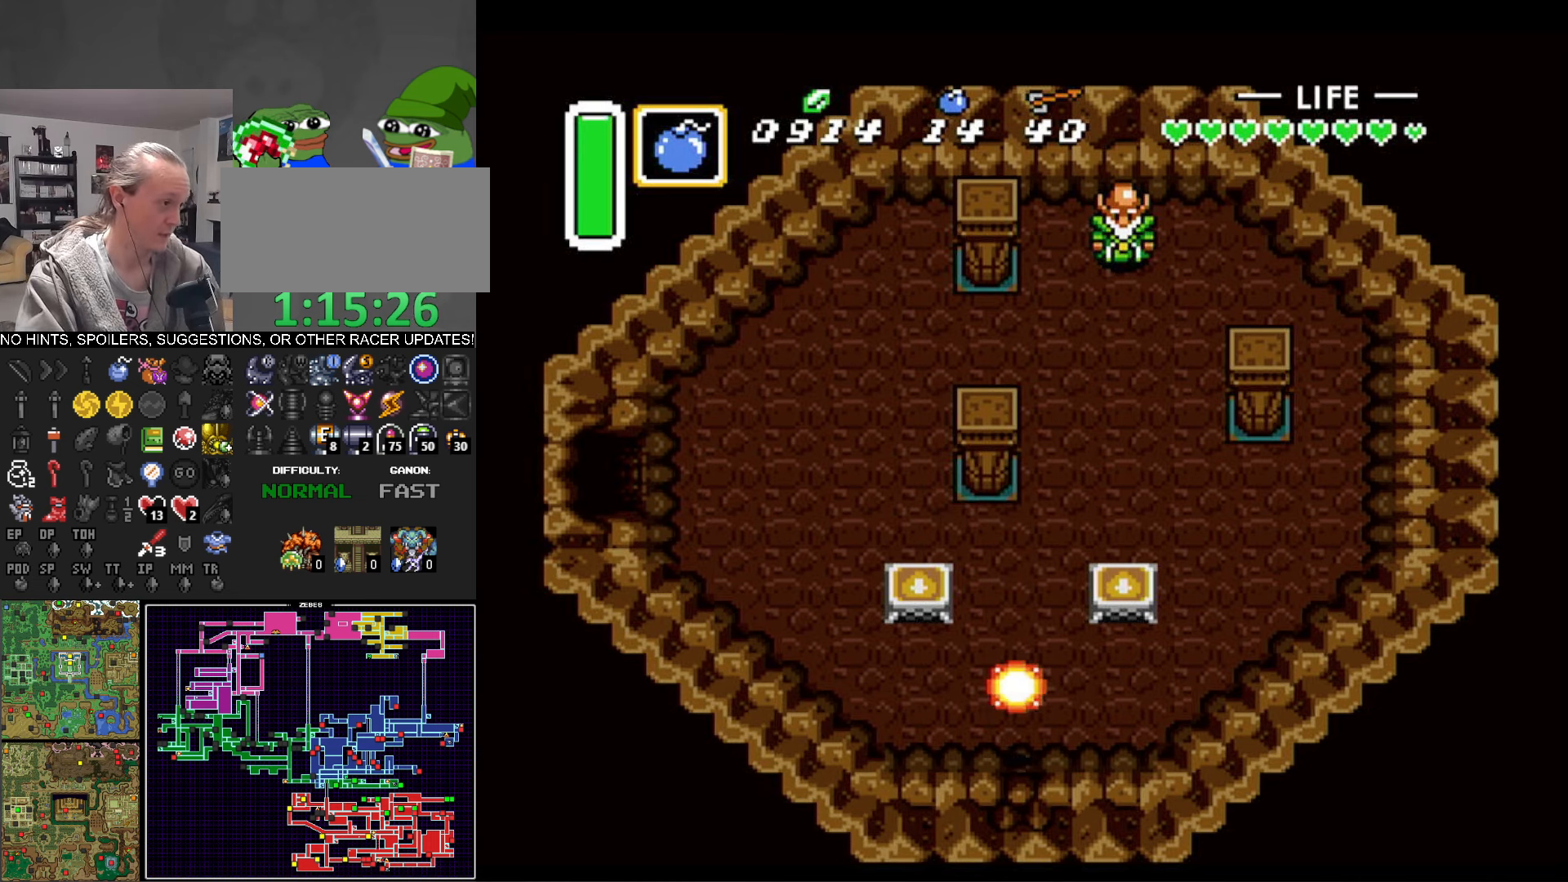
{"buttons": ["DPAD_DOWN"], "events": []}
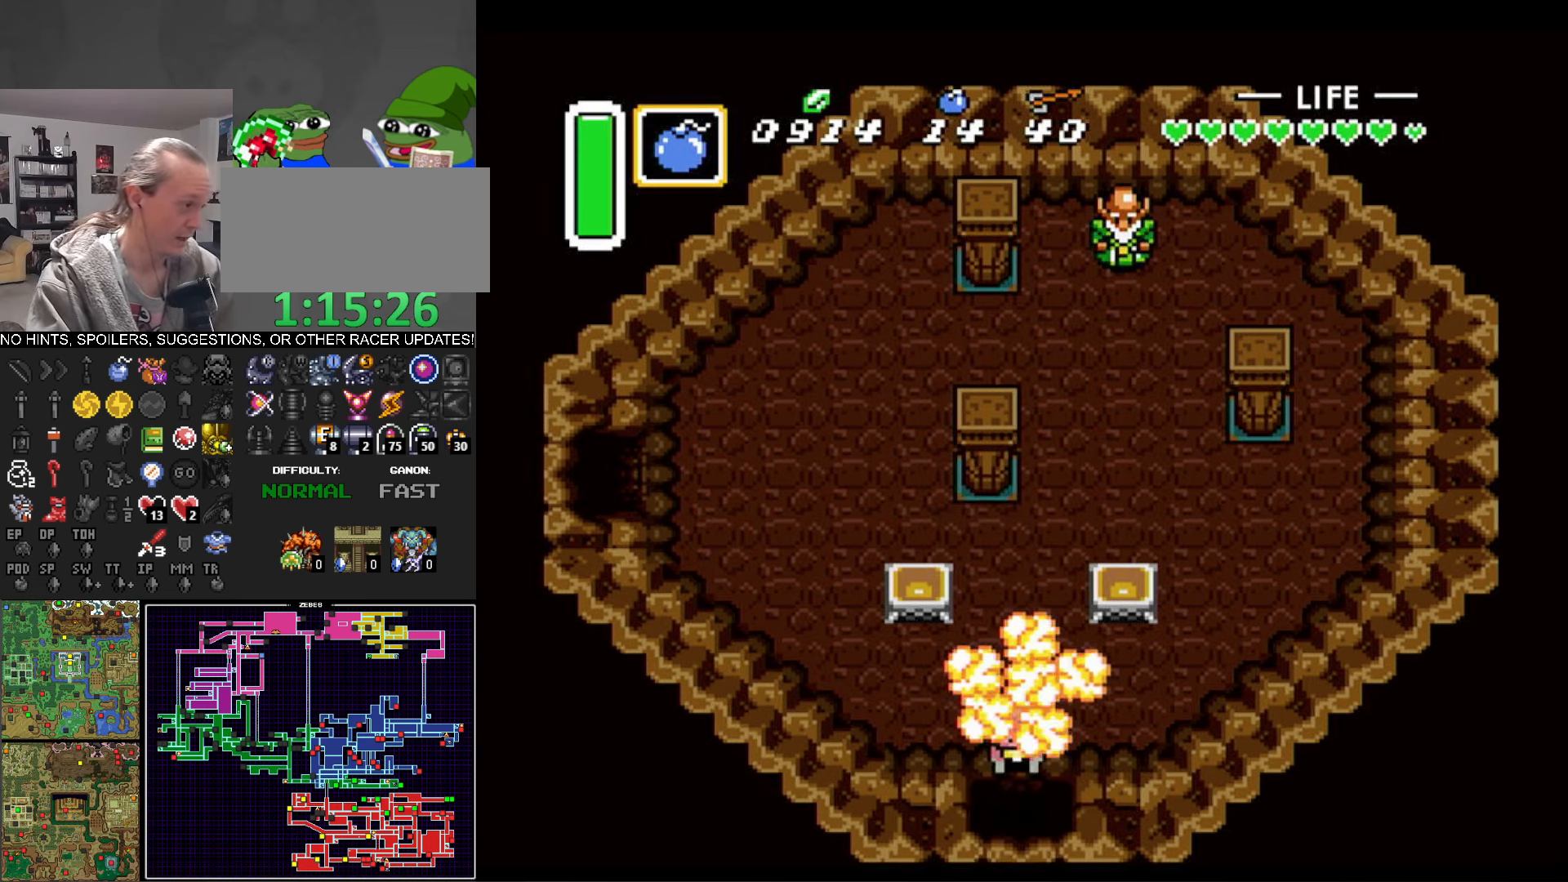
{"buttons": ["DPAD_DOWN"], "events": []}
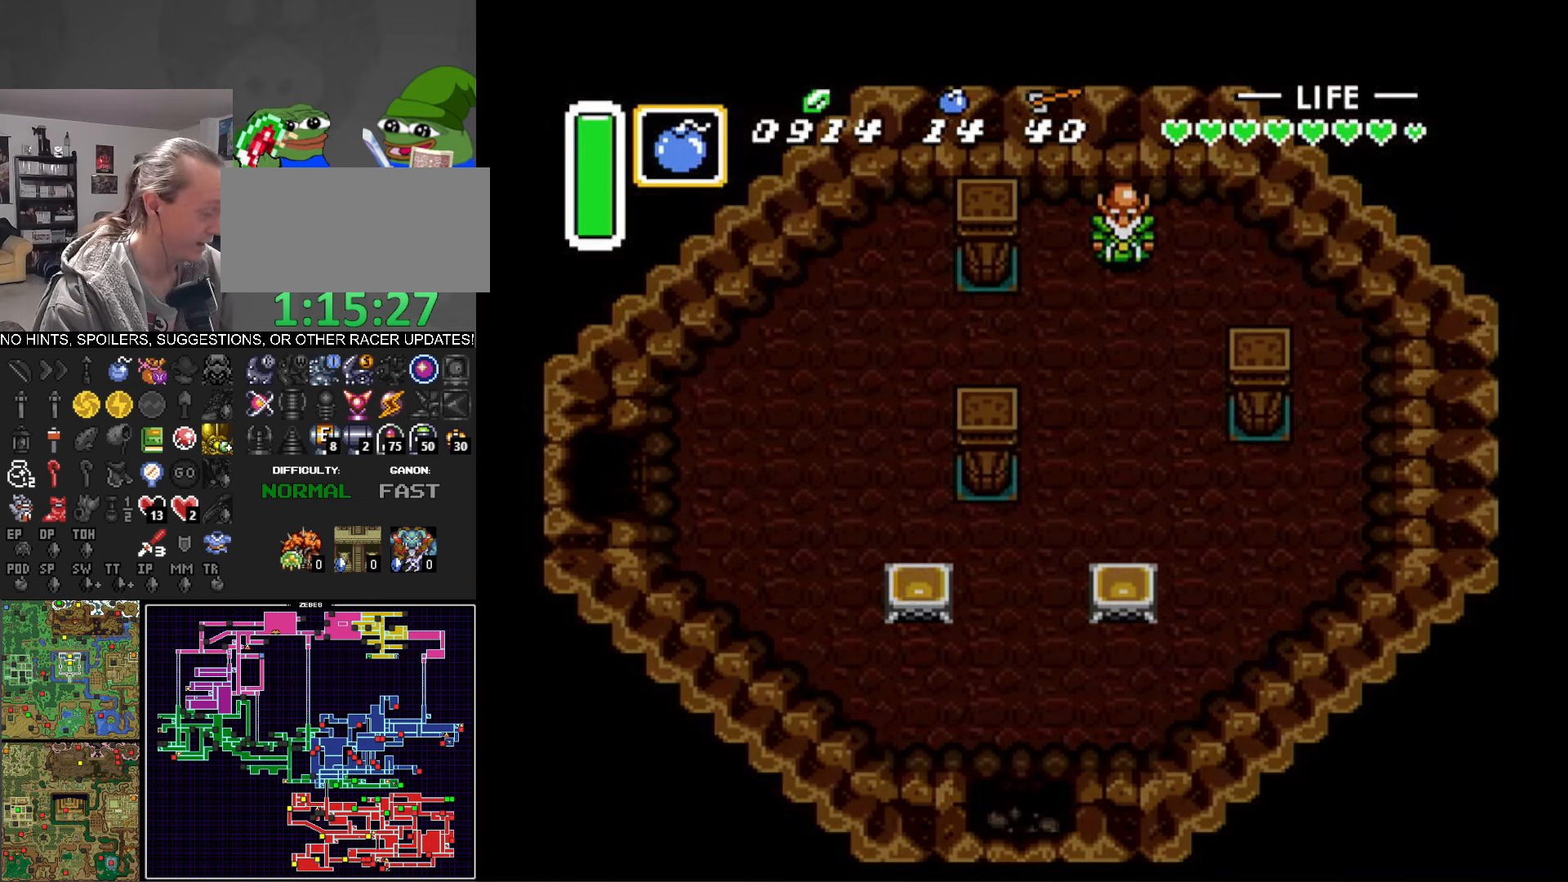
{"buttons": ["DPAD_DOWN"], "events": []}
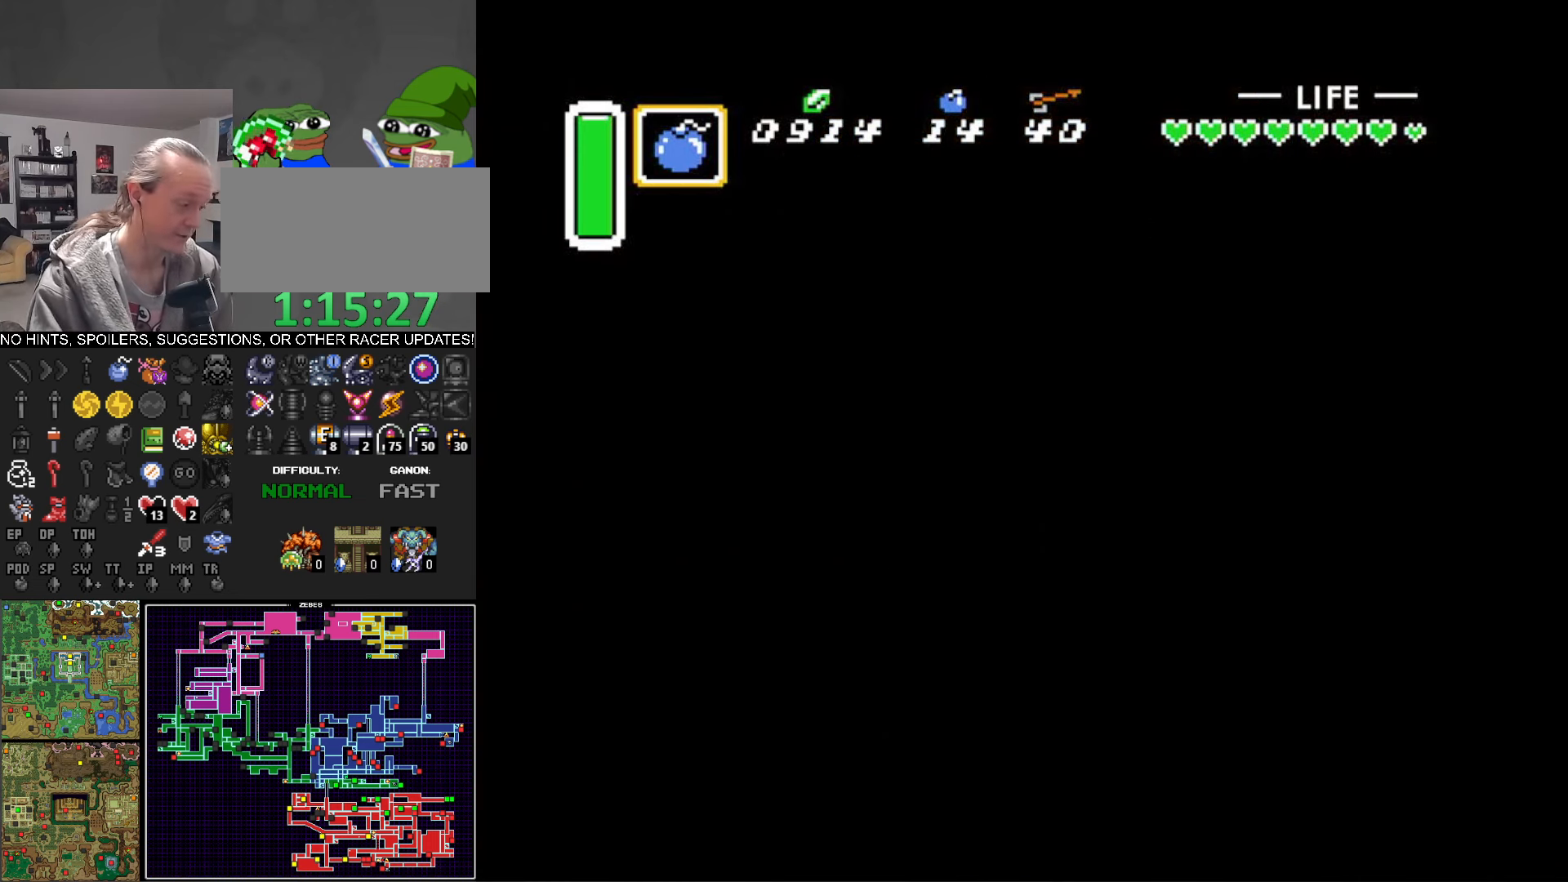
{"buttons": ["DPAD_DOWN"], "events": []}
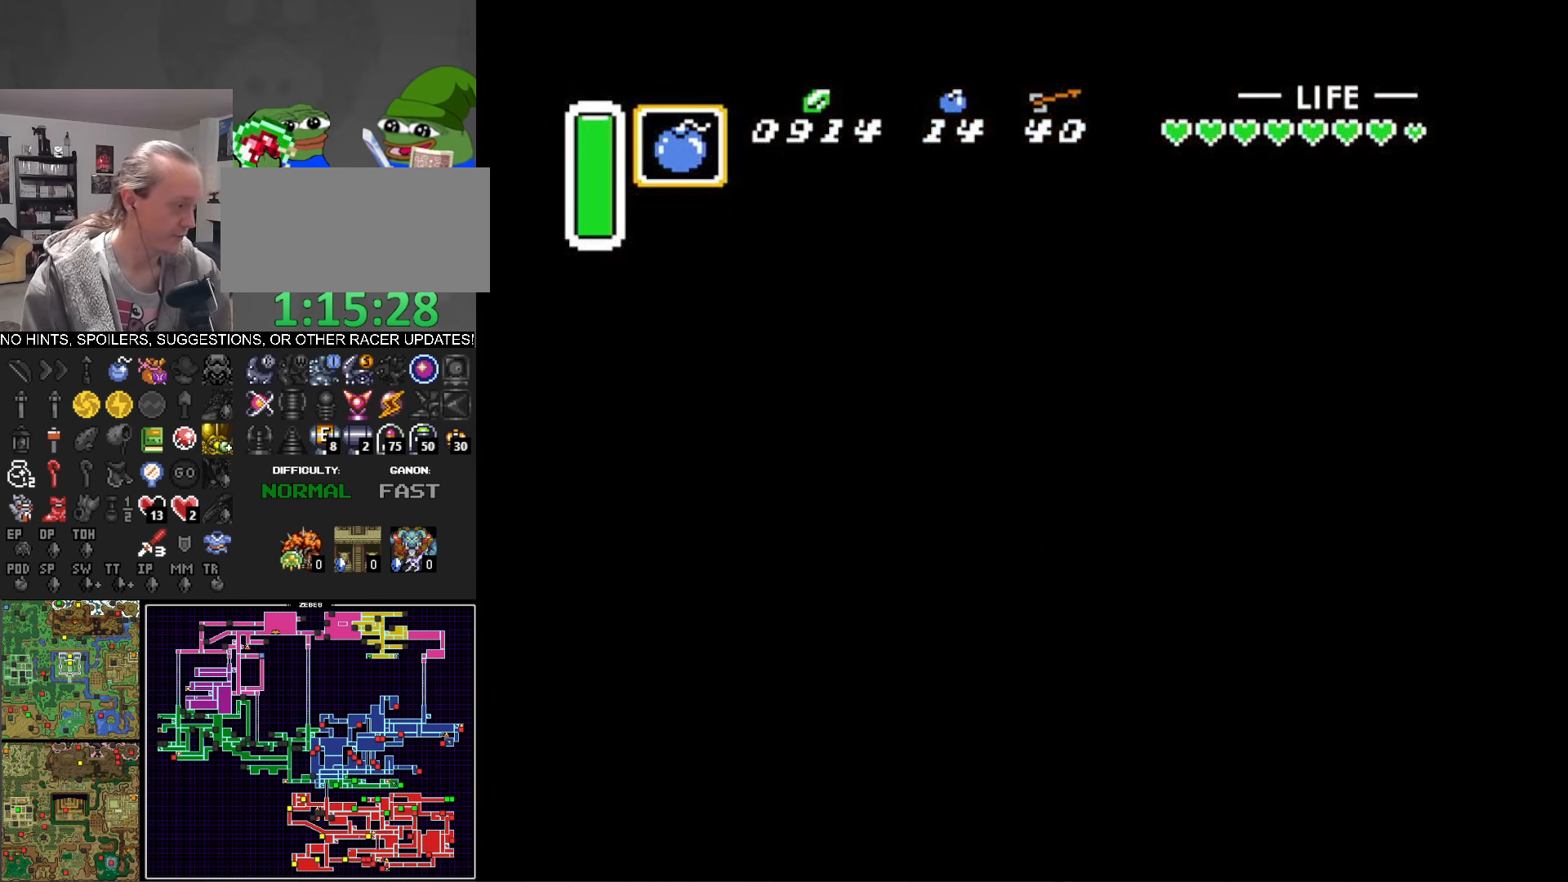
{"buttons": ["DPAD_DOWN"], "events": []}
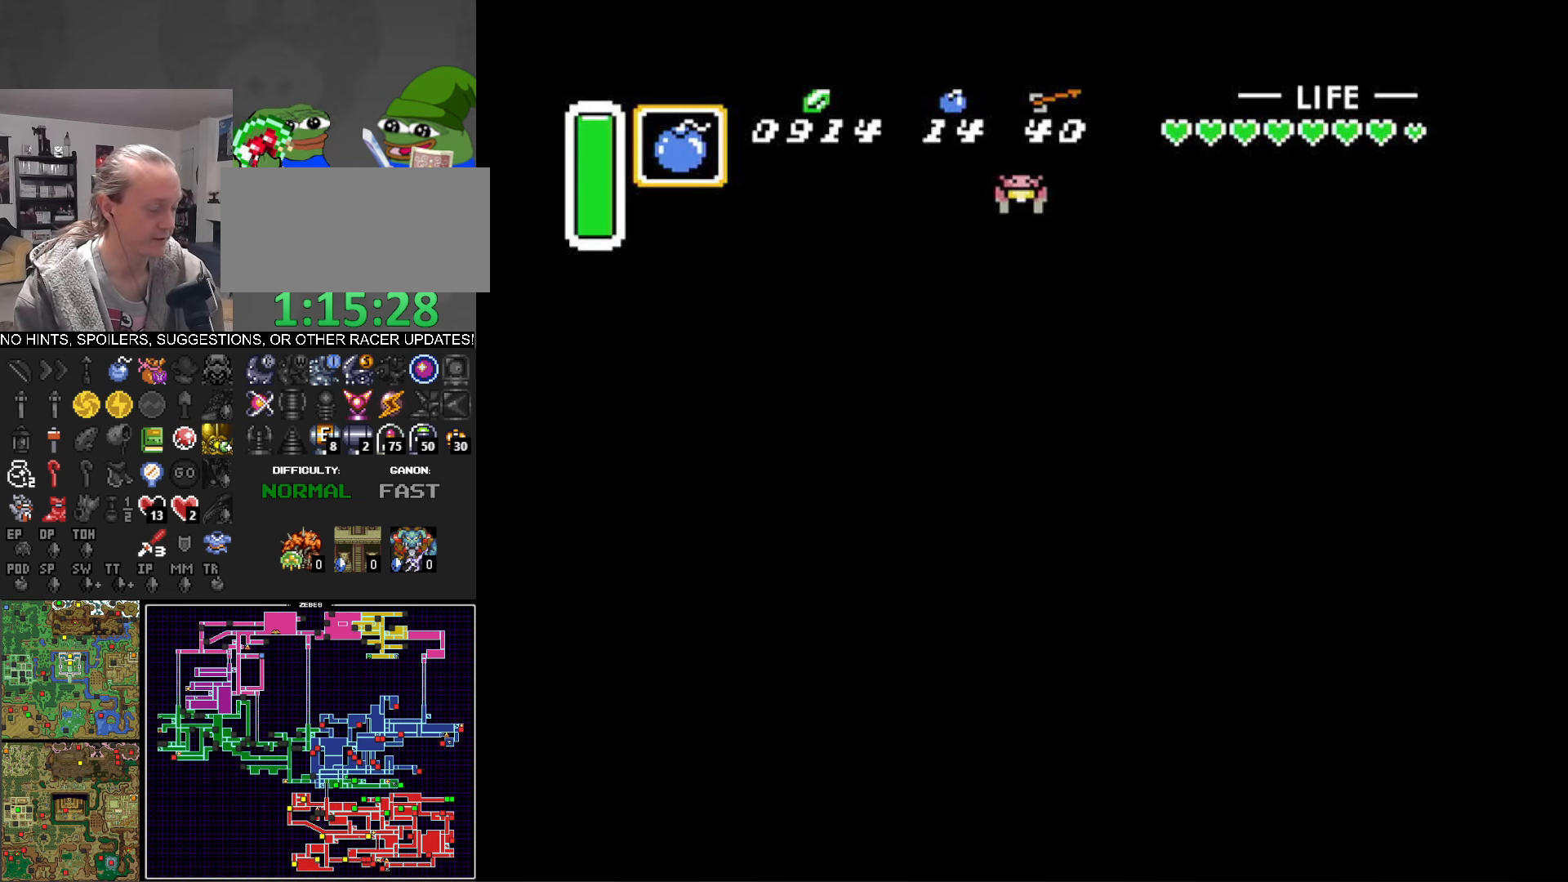
{"buttons": ["DPAD_DOWN"], "events": []}
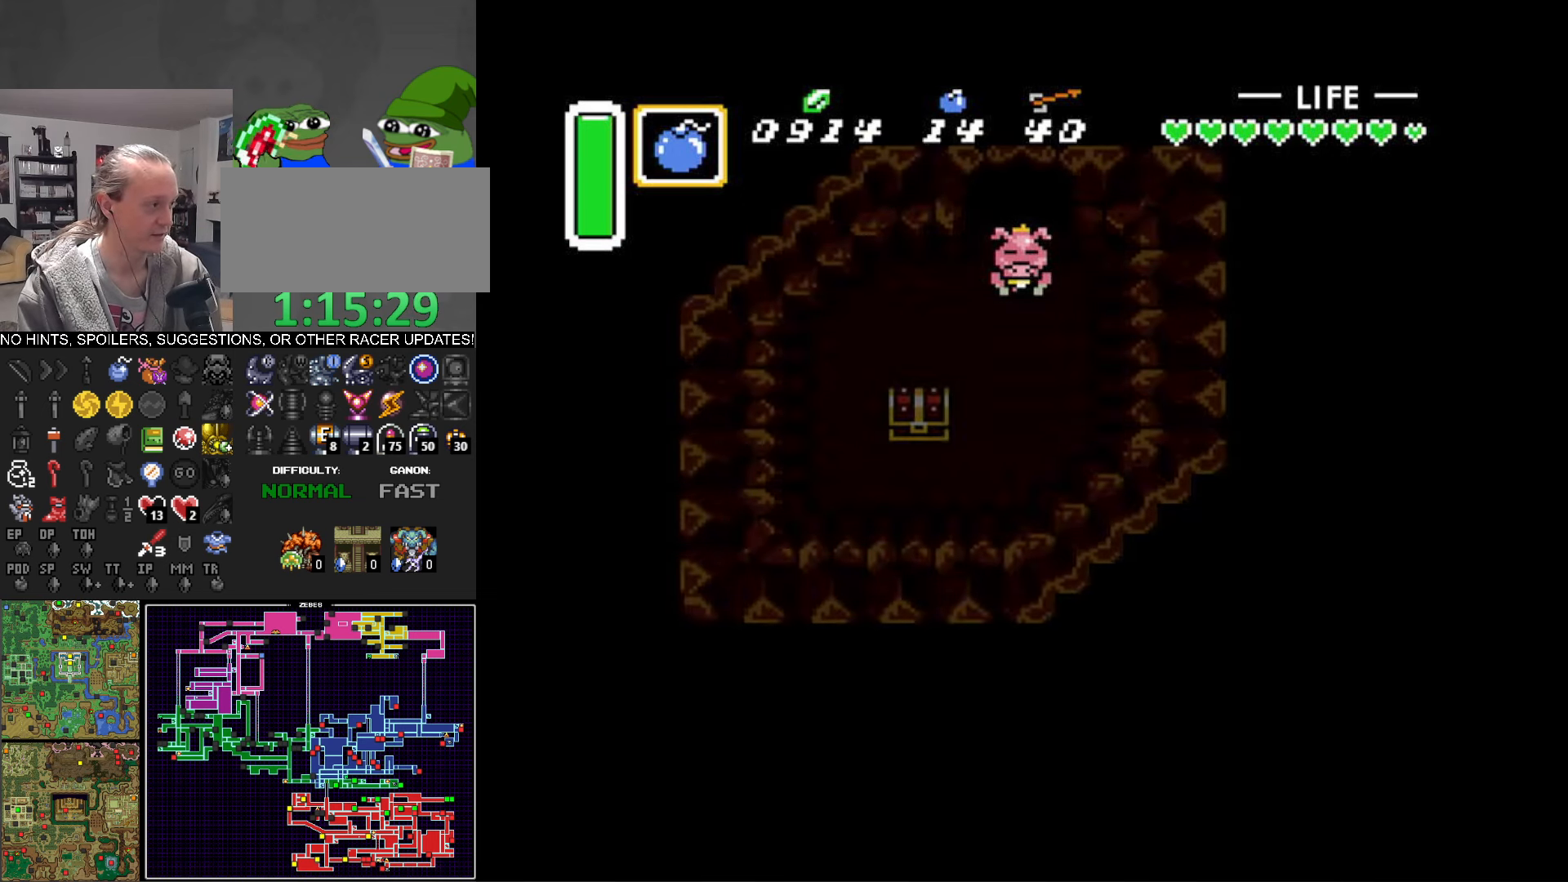
{"buttons": ["DPAD_DOWN"], "events": []}
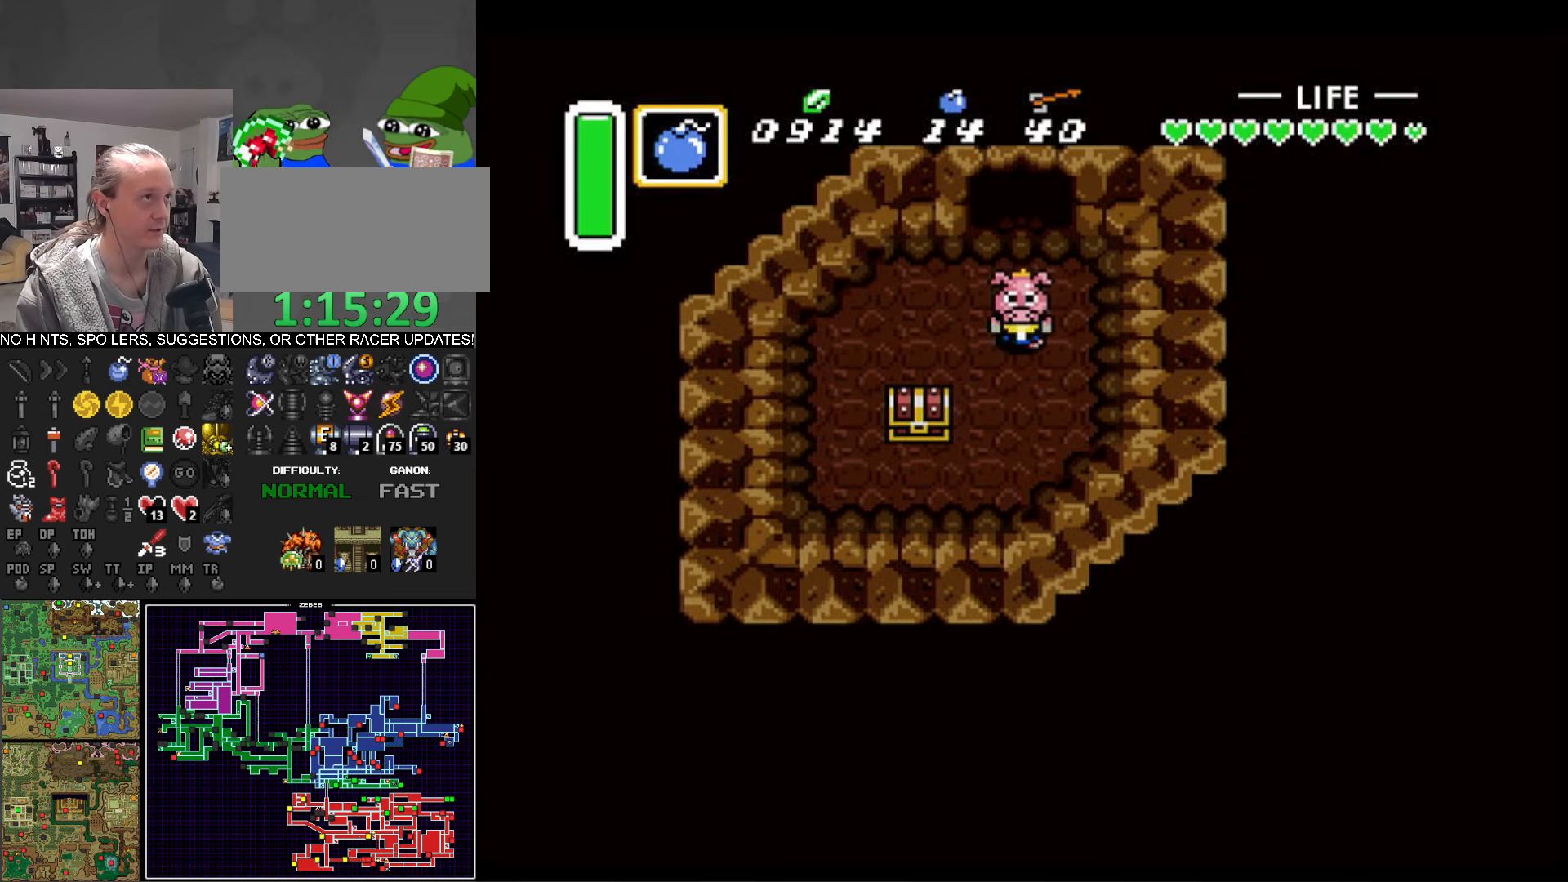
{"buttons": ["DPAD_LEFT"], "events": [[33, "DPAD_LEFT", "down"], [150, "DPAD_LEFT", "up"], [433, "DPAD_LEFT", "down"], [483, "DPAD_DOWN", "up"]]}
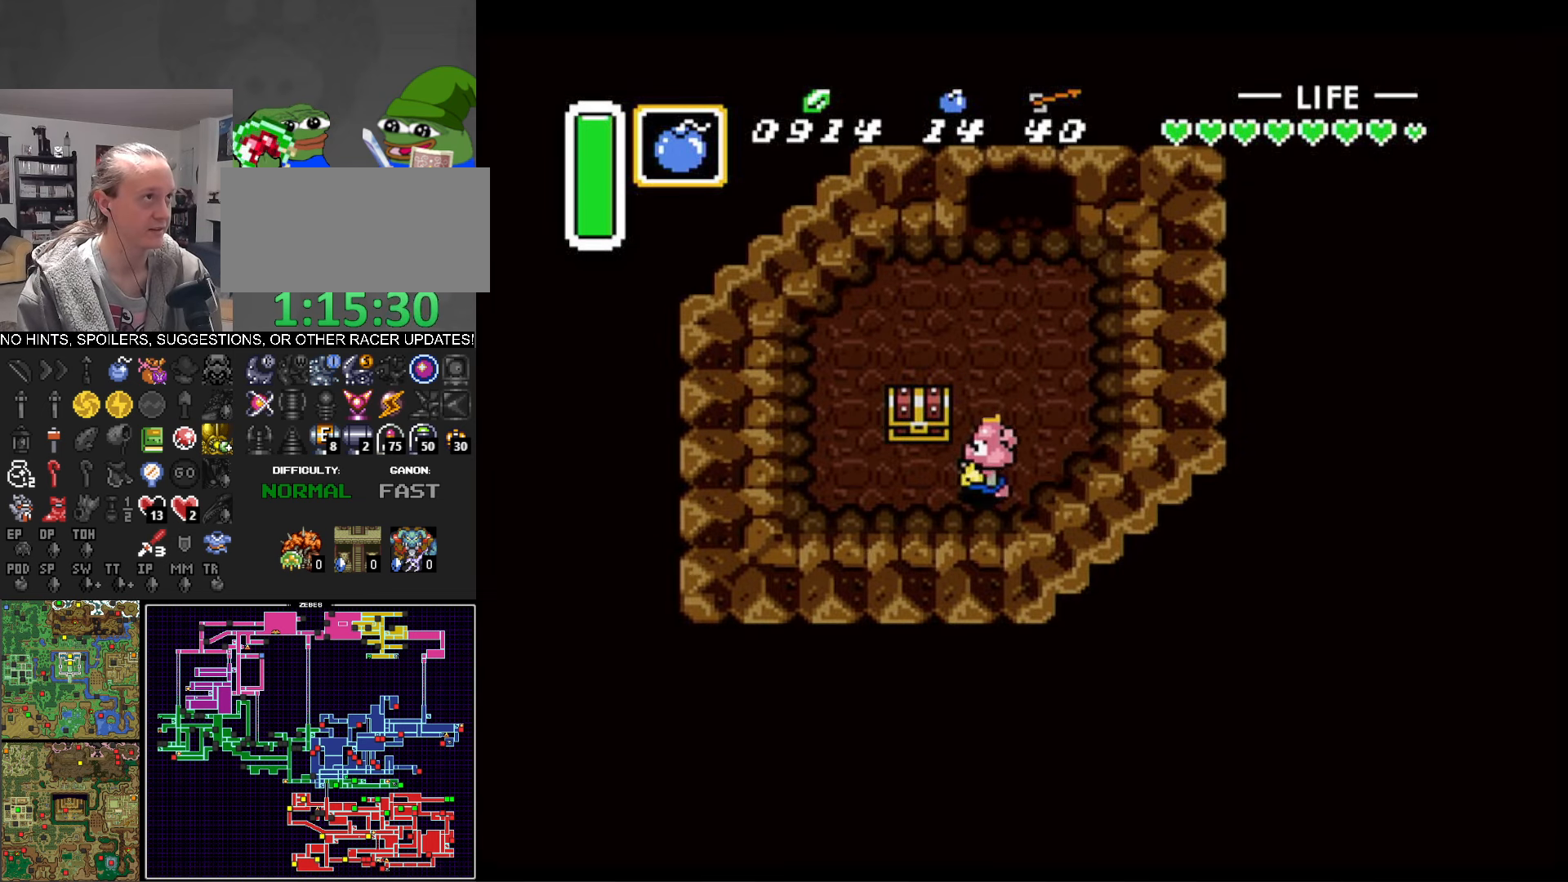
{"buttons": ["A"], "events": [[116, "DPAD_UP", "down"], [133, "DPAD_LEFT", "up"], [183, "A", "down"], [333, "DPAD_UP", "up"]]}
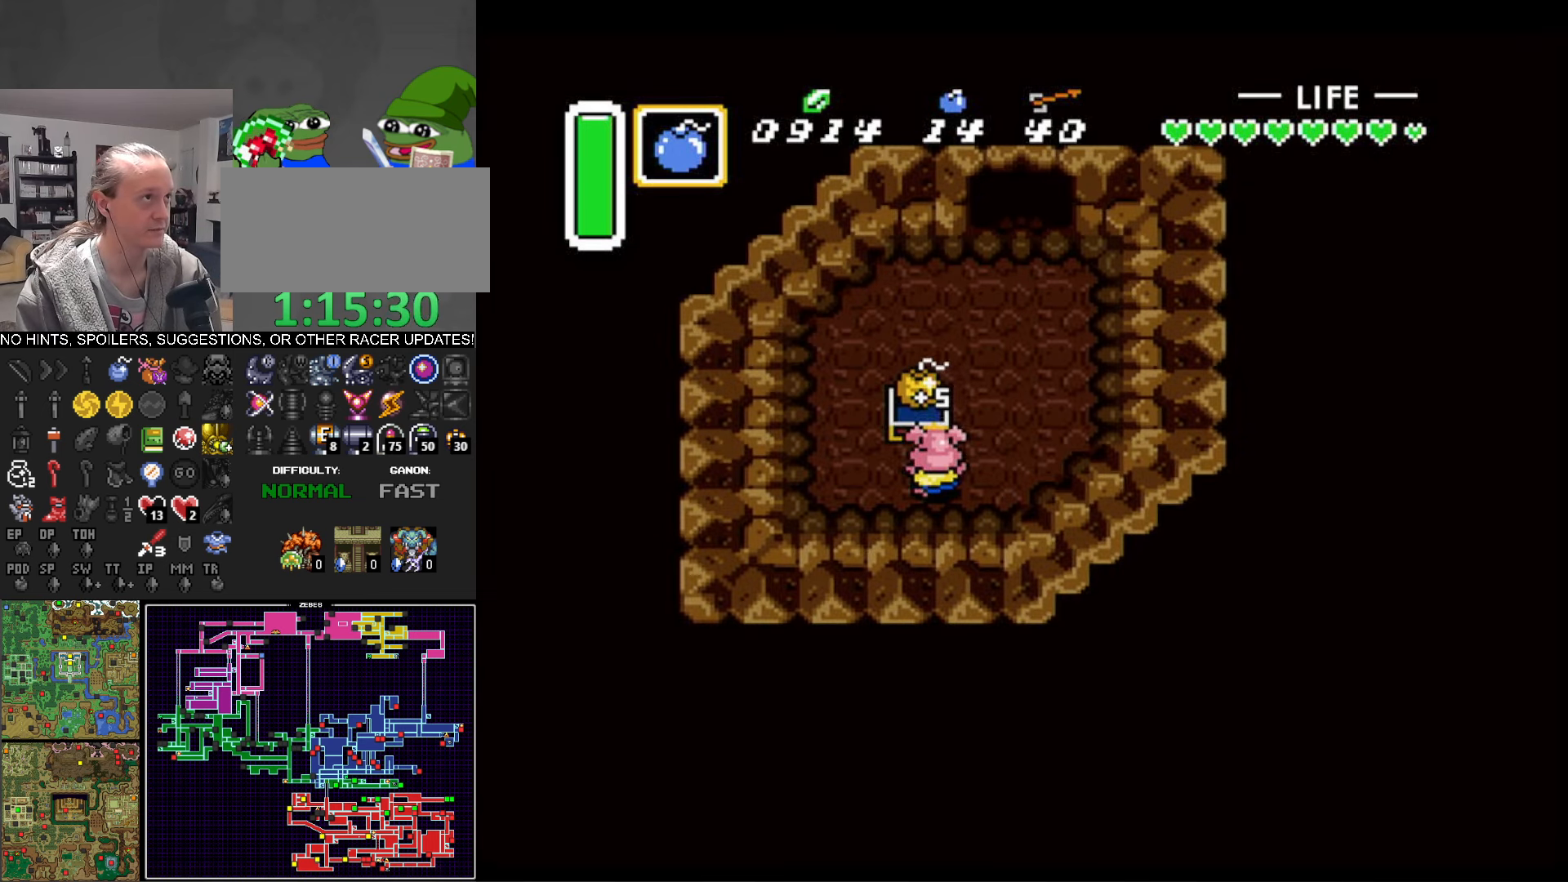
{"buttons": ["DPAD_DOWN"], "events": [[83, "DPAD_RIGHT", "down"], [100, "A", "up"], [116, "DPAD_DOWN", "down"], [466, "DPAD_RIGHT", "up"]]}
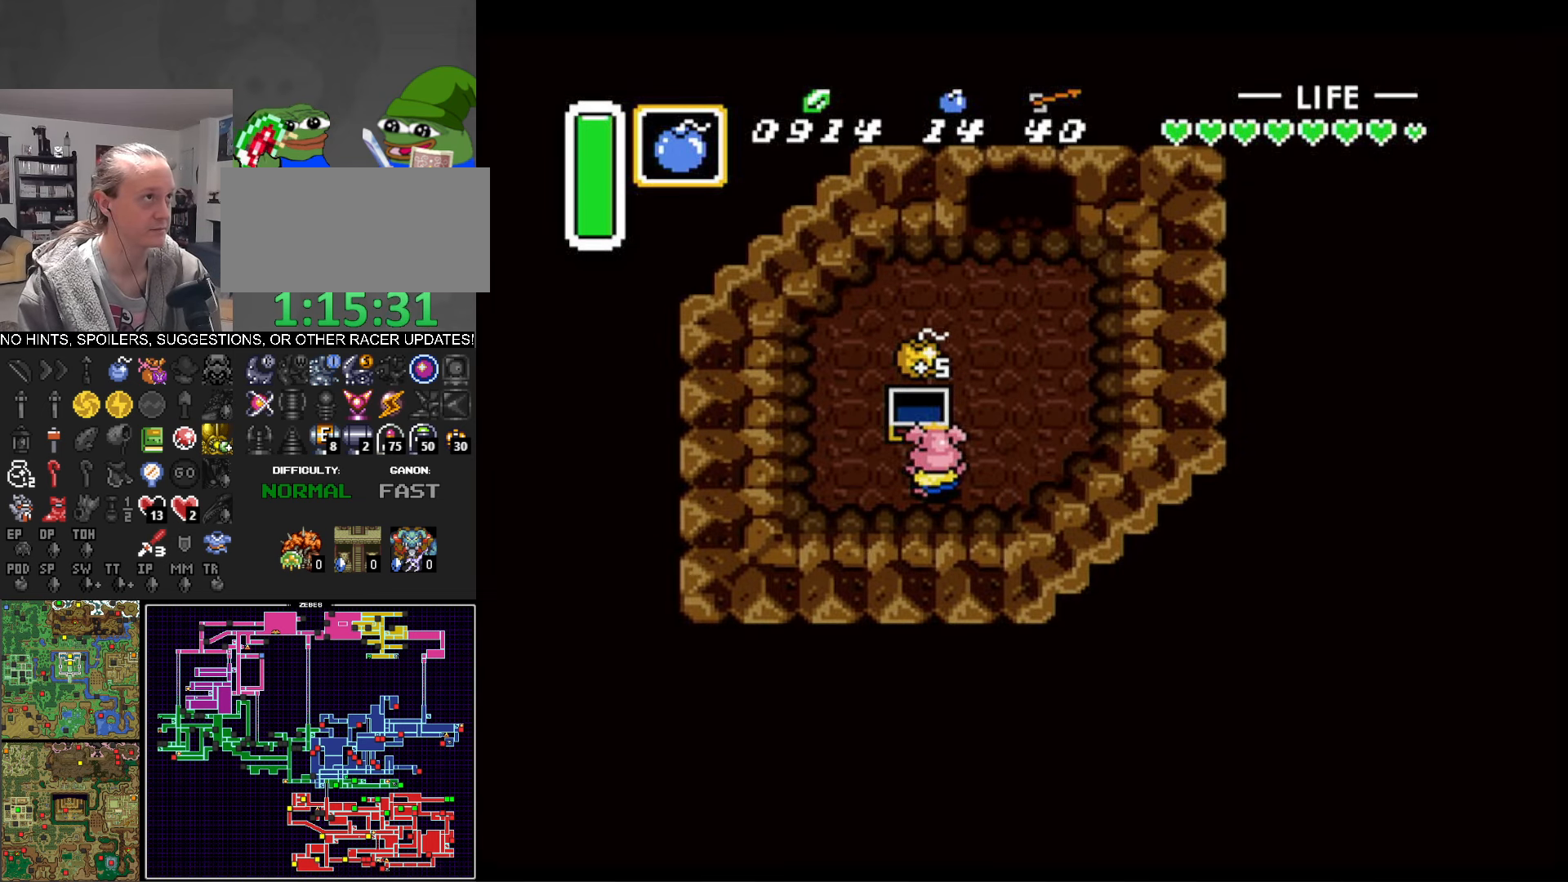
{"buttons": [], "events": [[300, "SELECT", "down"], [450, "DPAD_DOWN", "up"], [466, "SELECT", "up"]]}
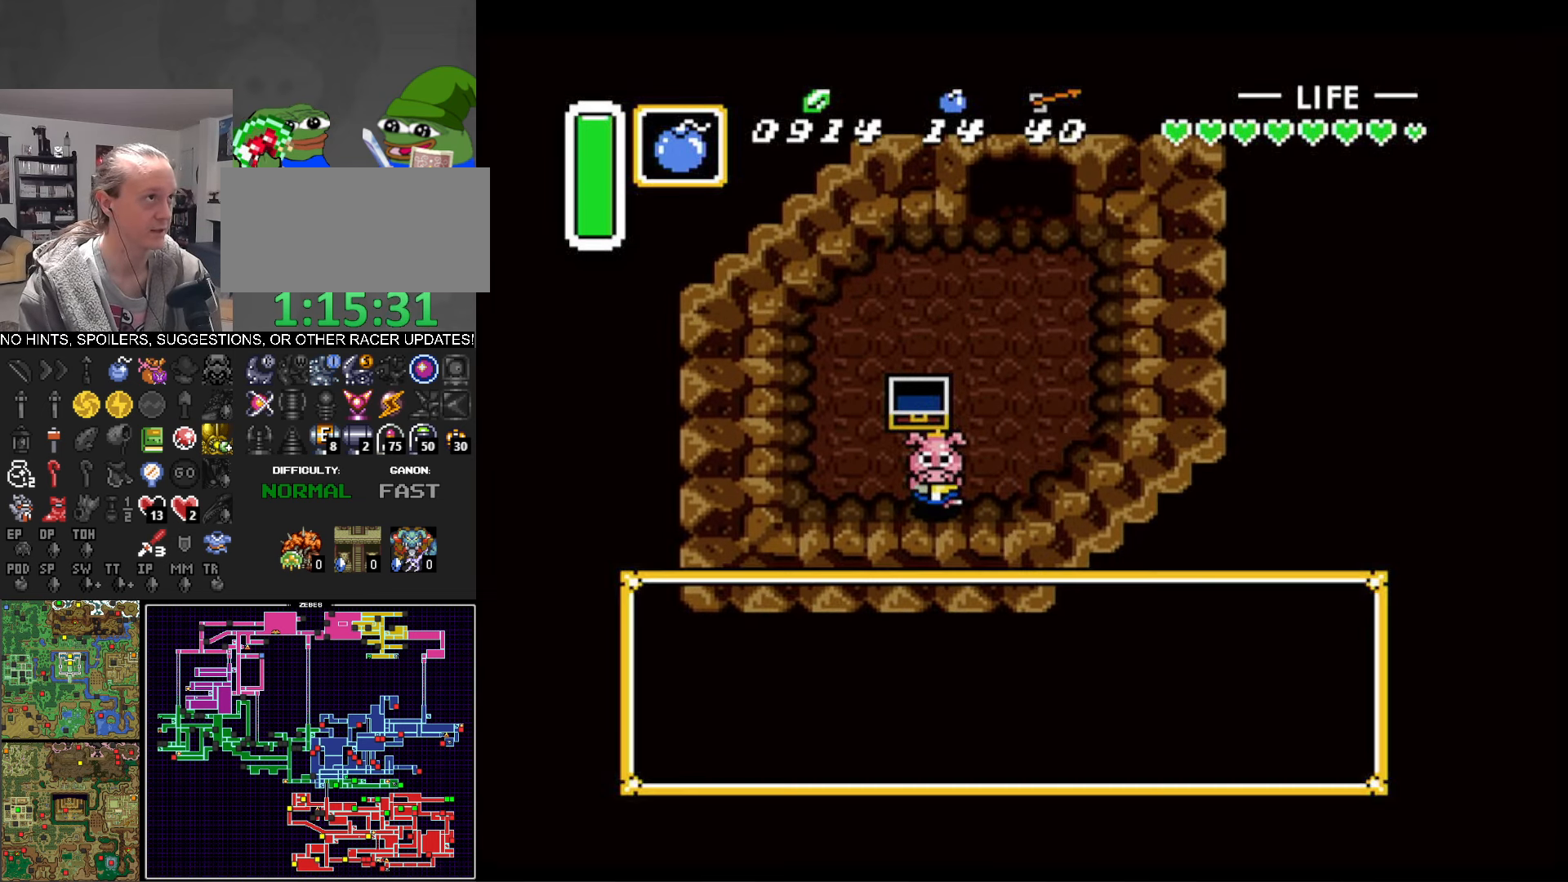
{"buttons": [], "events": [[200, "DPAD_DOWN", "down"], [383, "DPAD_DOWN", "up"]]}
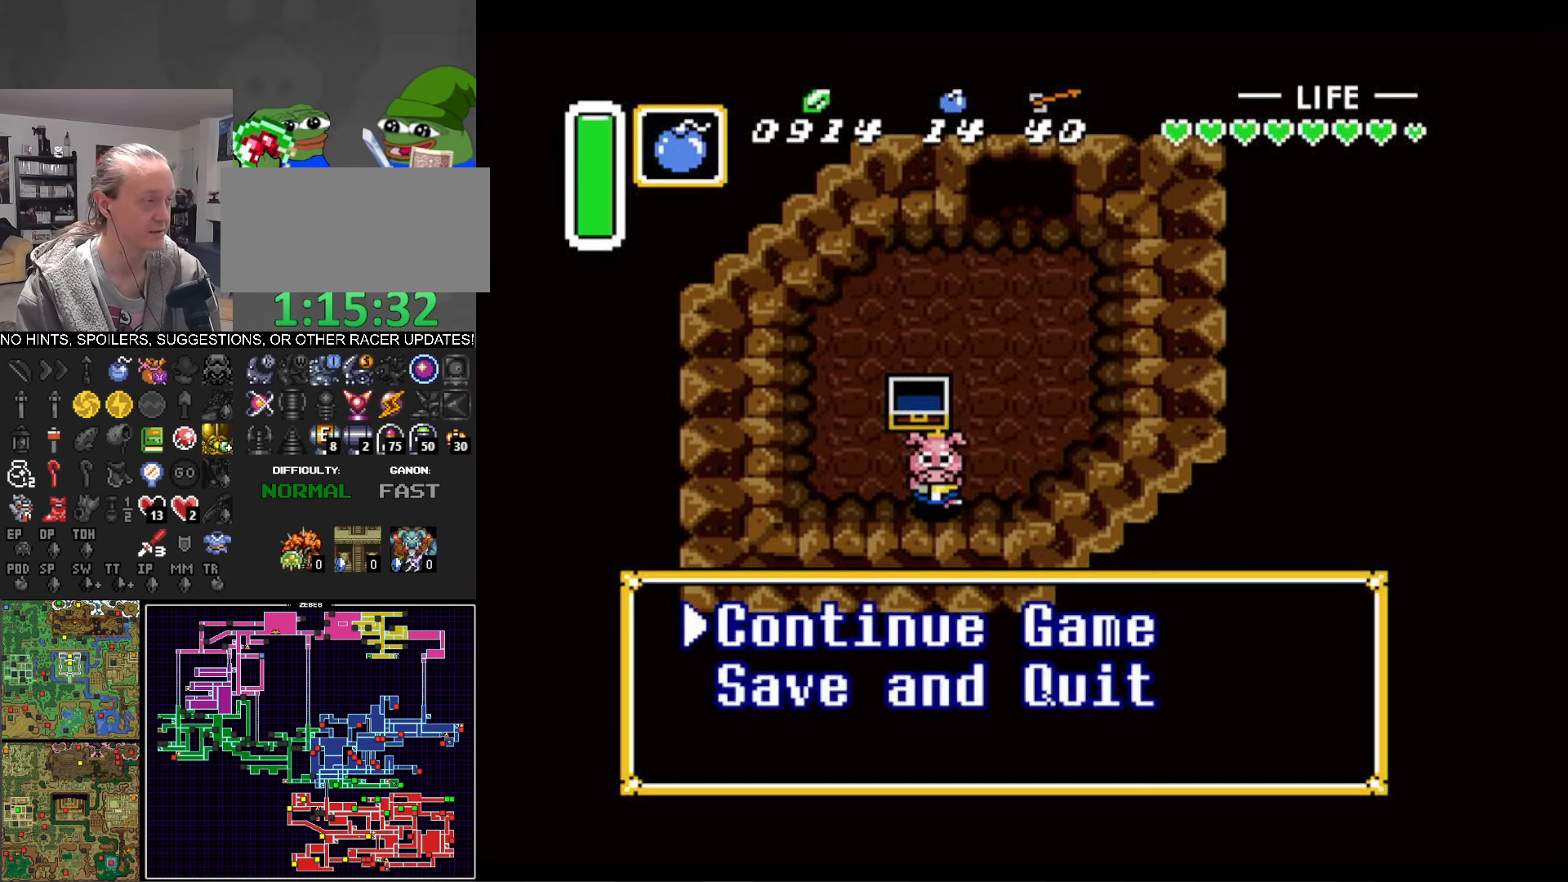
{"buttons": ["A"], "events": [[16, "DPAD_DOWN", "down"], [116, "DPAD_DOWN", "up"], [166, "DPAD_DOWN", "down"], [300, "DPAD_DOWN", "up"], [483, "A", "down"]]}
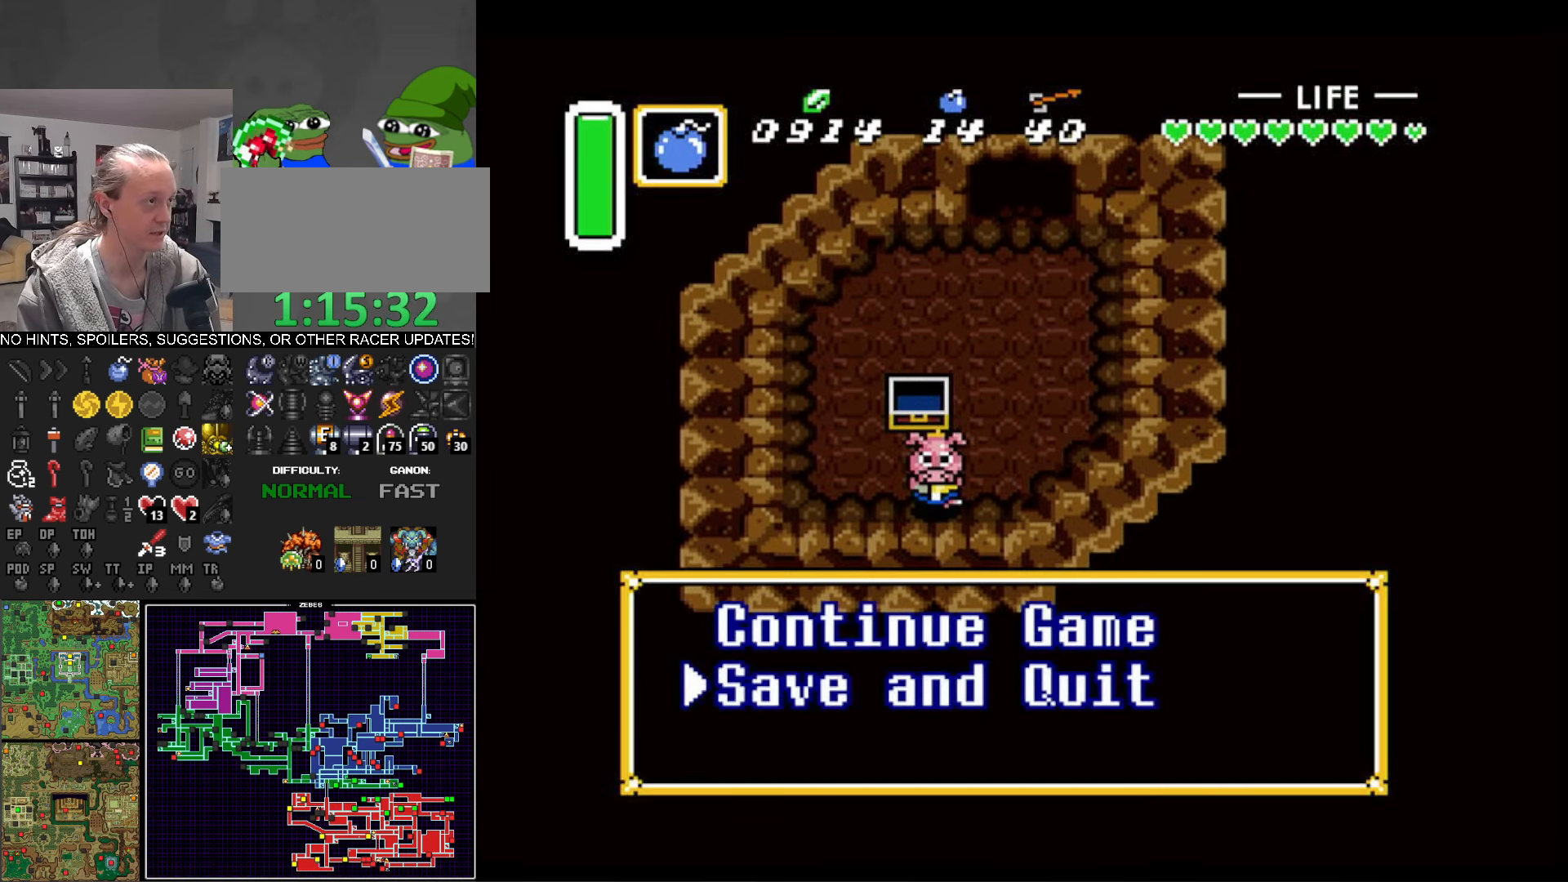
{"buttons": [], "events": [[100, "A", "up"], [166, "A", "down"], [250, "A", "up"], [366, "A", "down"], [433, "A", "up"]]}
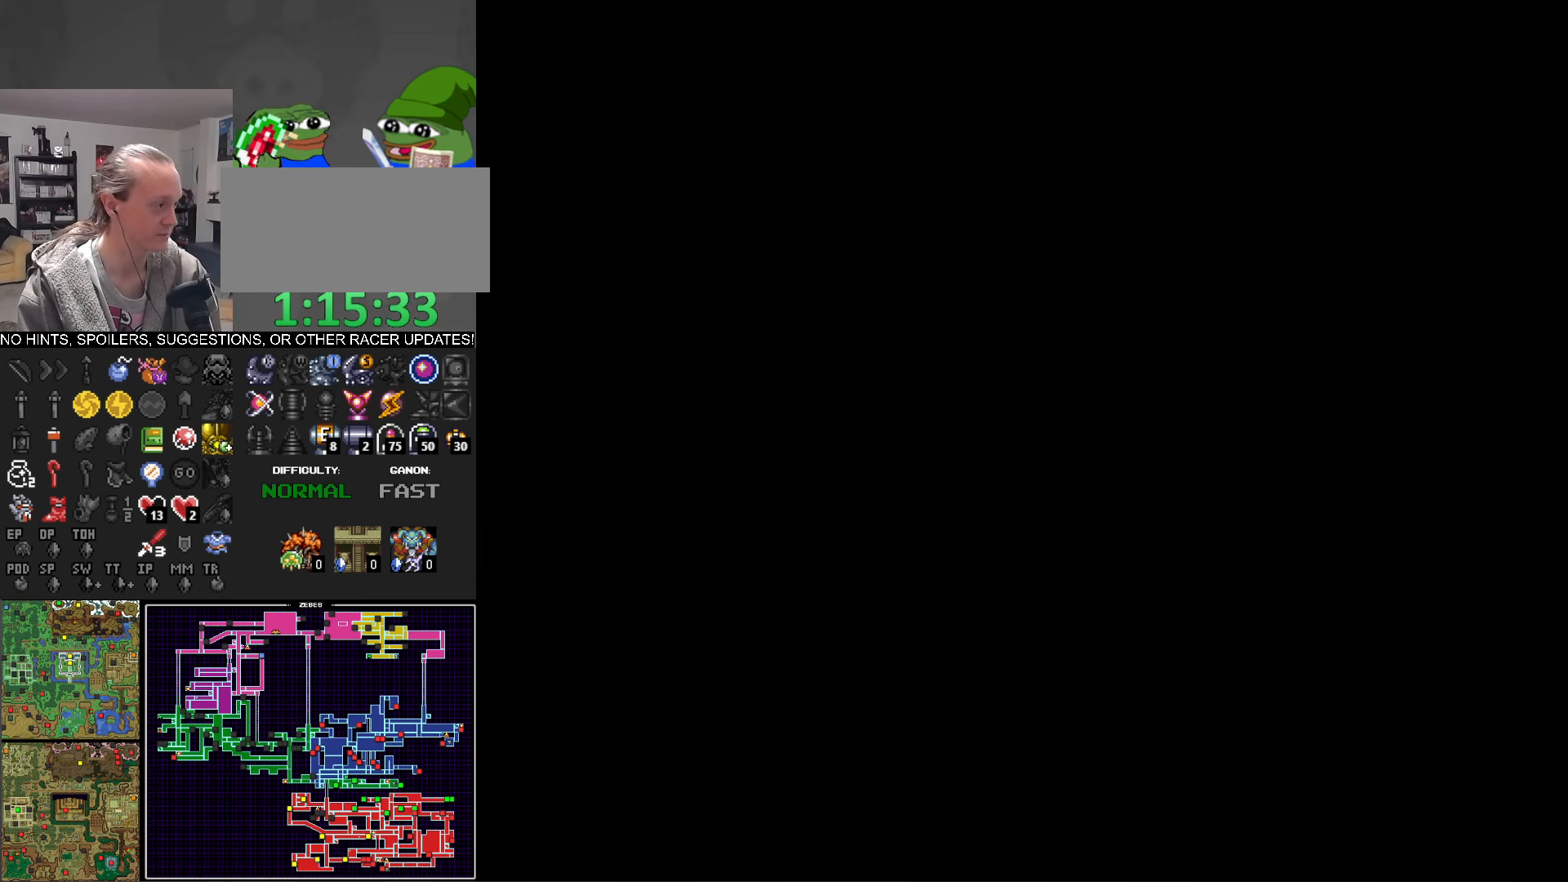
{"buttons": [], "events": [[16, "A", "down"], [100, "A", "up"], [183, "A", "down"], [250, "A", "up"], [367, "A", "down"], [417, "A", "up"]]}
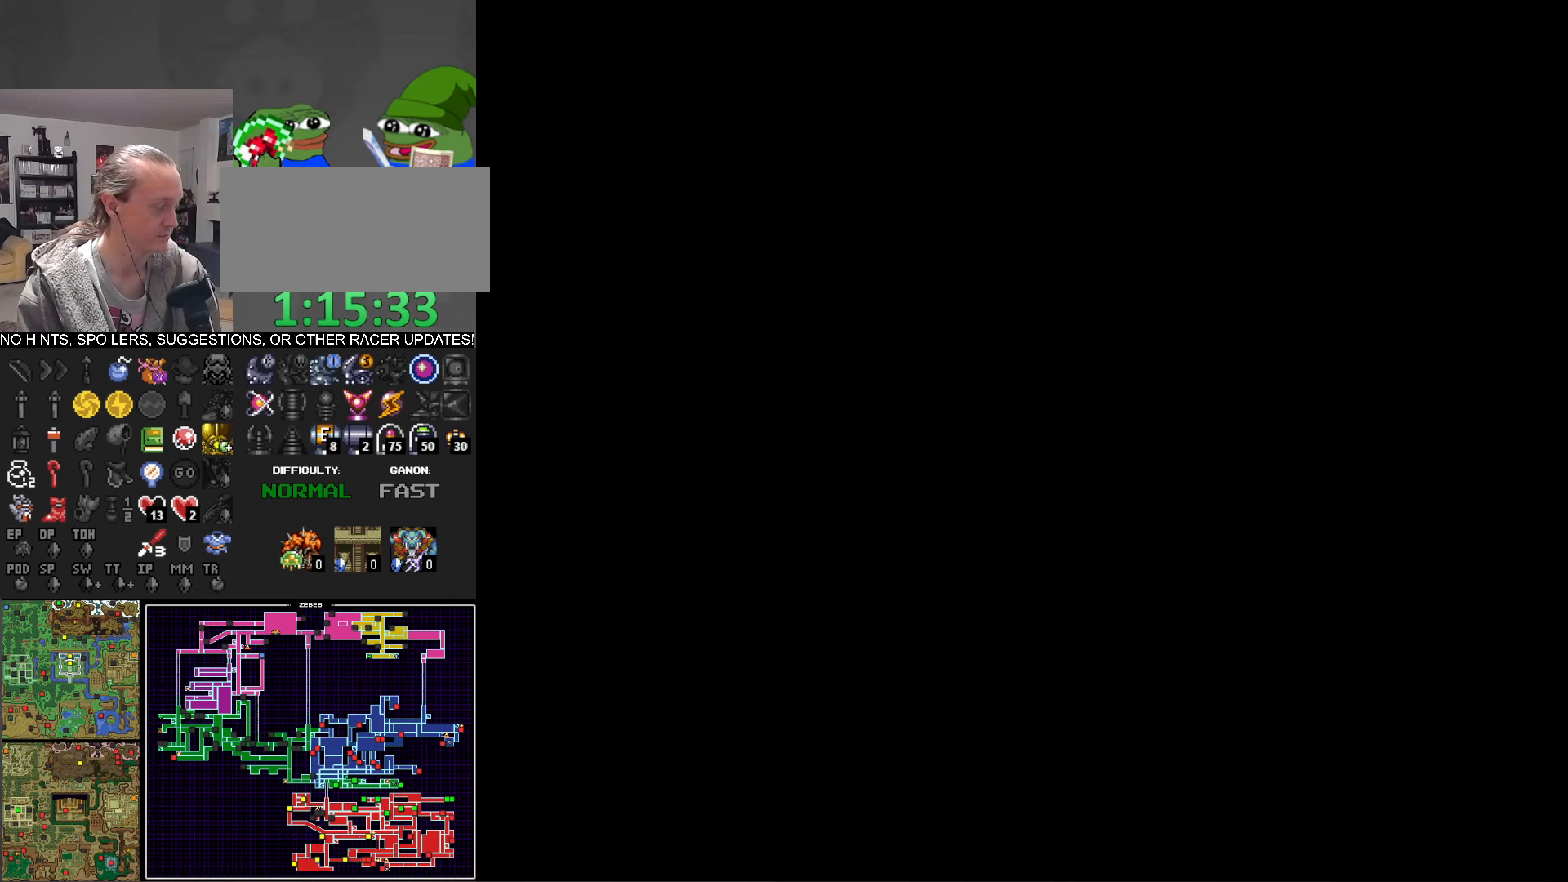
{"buttons": ["A"], "events": [[17, "A", "down"], [83, "A", "up"], [183, "A", "down"], [250, "A", "up"], [350, "A", "down"], [417, "A", "up"], [500, "A", "down"]]}
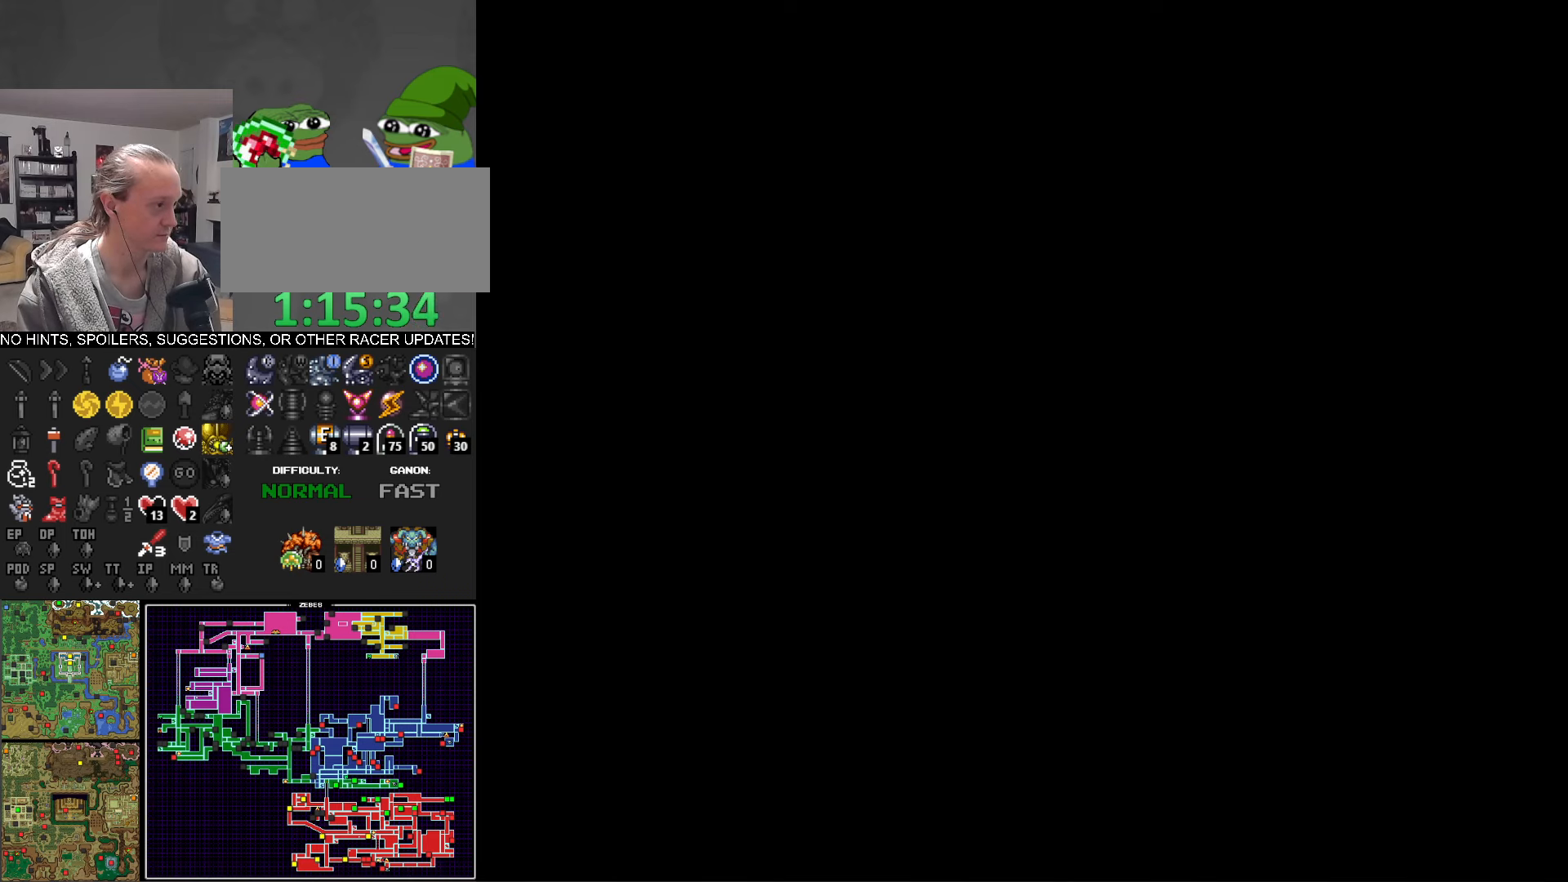
{"buttons": [], "events": [[67, "A", "up"], [183, "A", "down"], [250, "A", "up"], [333, "A", "down"], [400, "A", "up"]]}
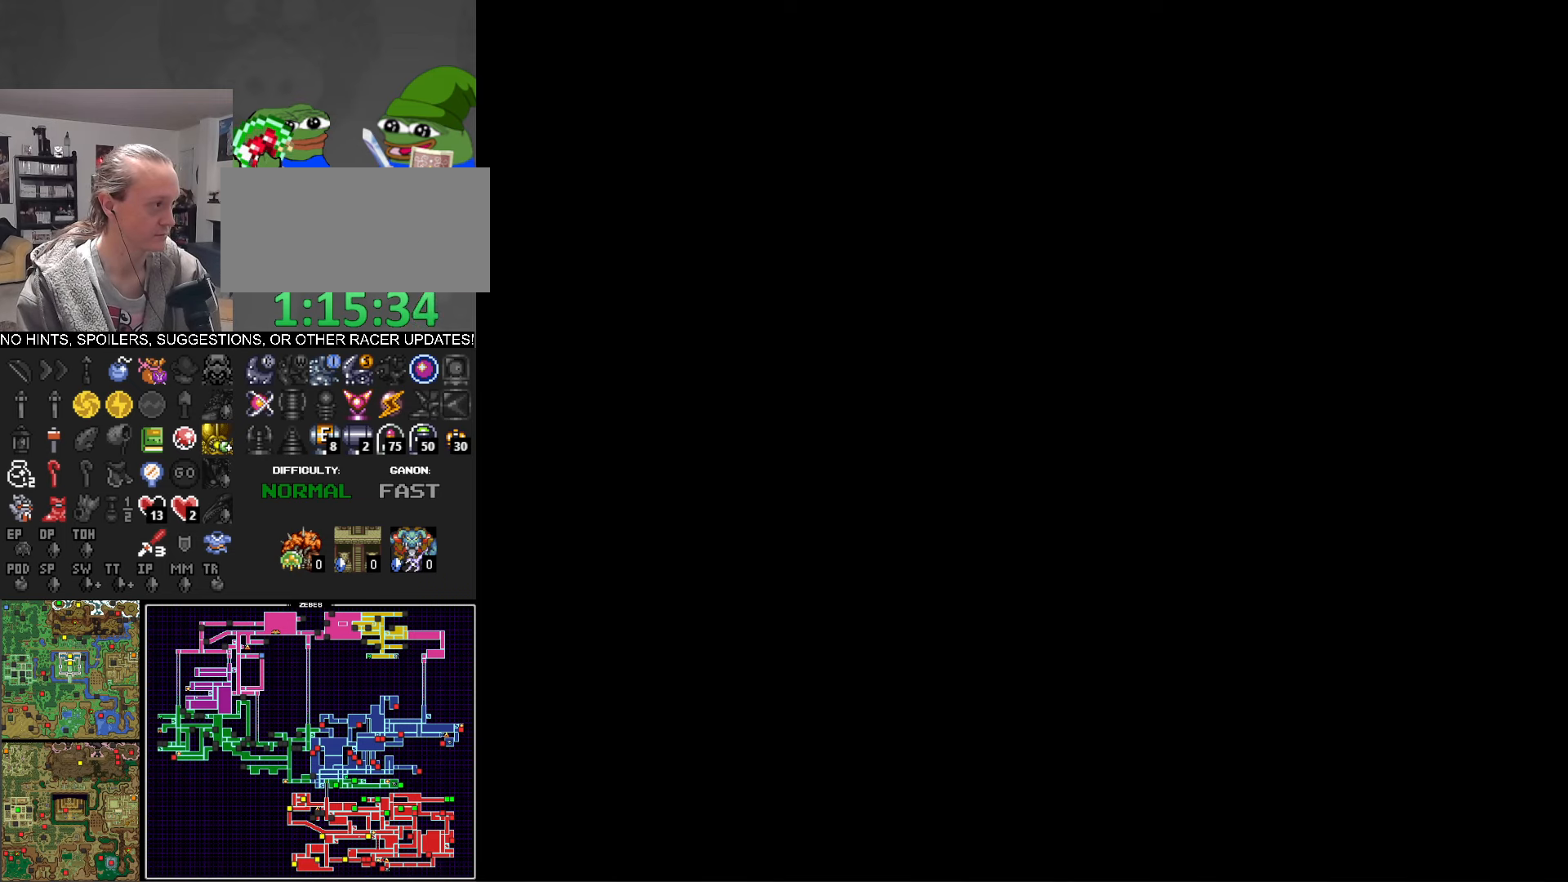
{"buttons": ["A"], "events": [[17, "A", "down"], [67, "A", "up"], [283, "A", "down"], [350, "A", "up"], [450, "A", "down"]]}
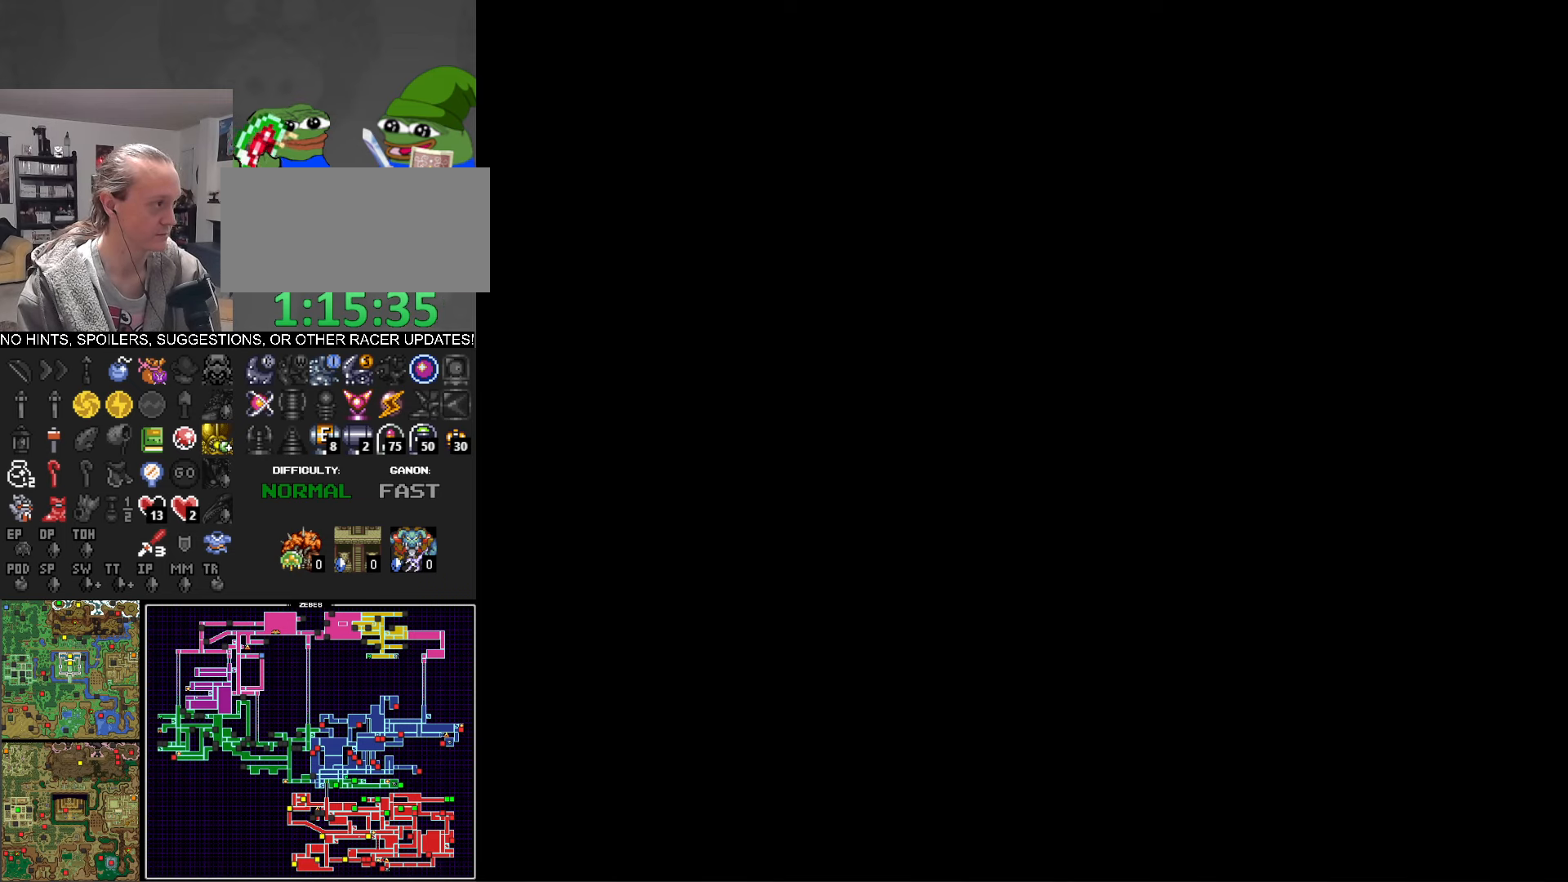
{"buttons": ["A"], "events": [[17, "A", "up"], [150, "A", "down"], [217, "A", "up"], [317, "A", "down"], [400, "A", "up"], [483, "A", "down"]]}
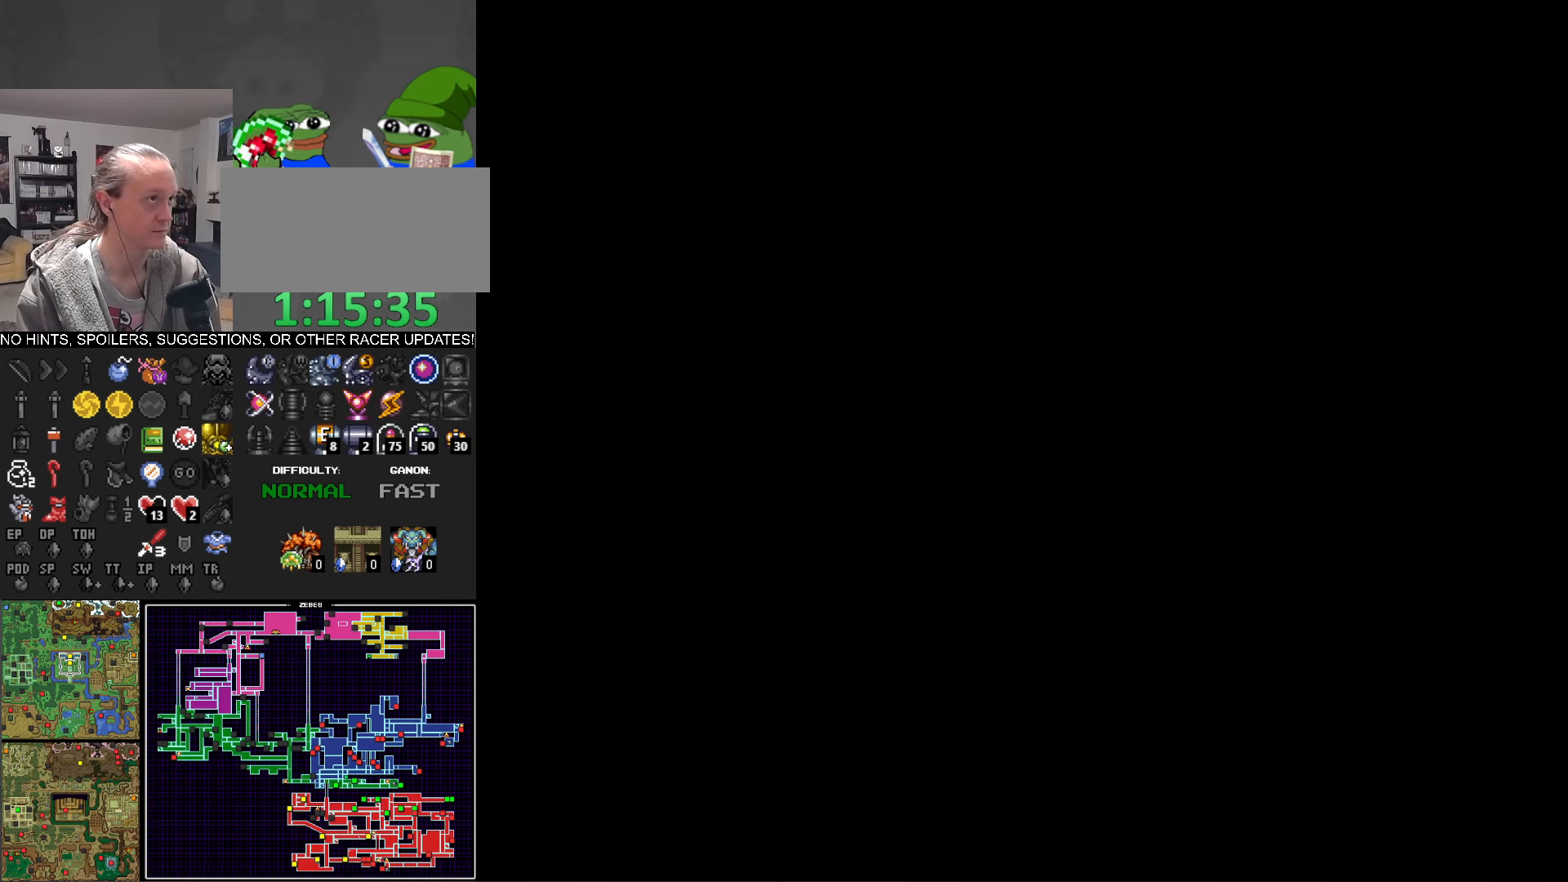
{"buttons": ["DPAD_DOWN"], "events": [[100, "A", "up"], [267, "DPAD_DOWN", "down"], [383, "DPAD_DOWN", "up"], [450, "DPAD_DOWN", "down"]]}
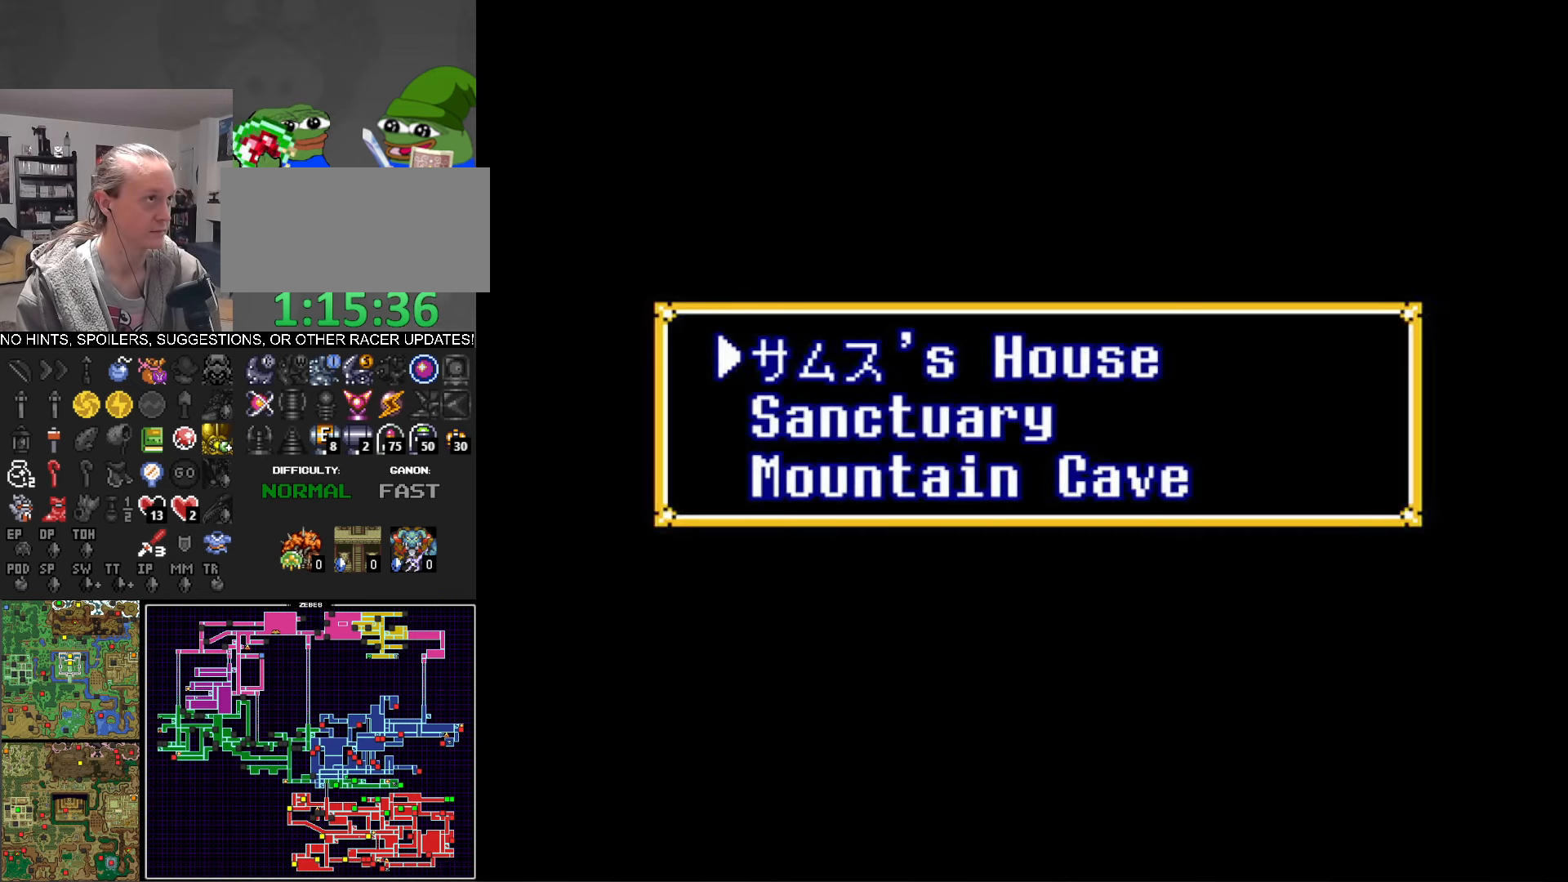
{"buttons": ["DPAD_DOWN"], "events": [[33, "DPAD_DOWN", "up"], [117, "DPAD_DOWN", "down"], [250, "DPAD_DOWN", "up"], [317, "DPAD_DOWN", "down"], [400, "DPAD_DOWN", "up"], [500, "DPAD_DOWN", "down"]]}